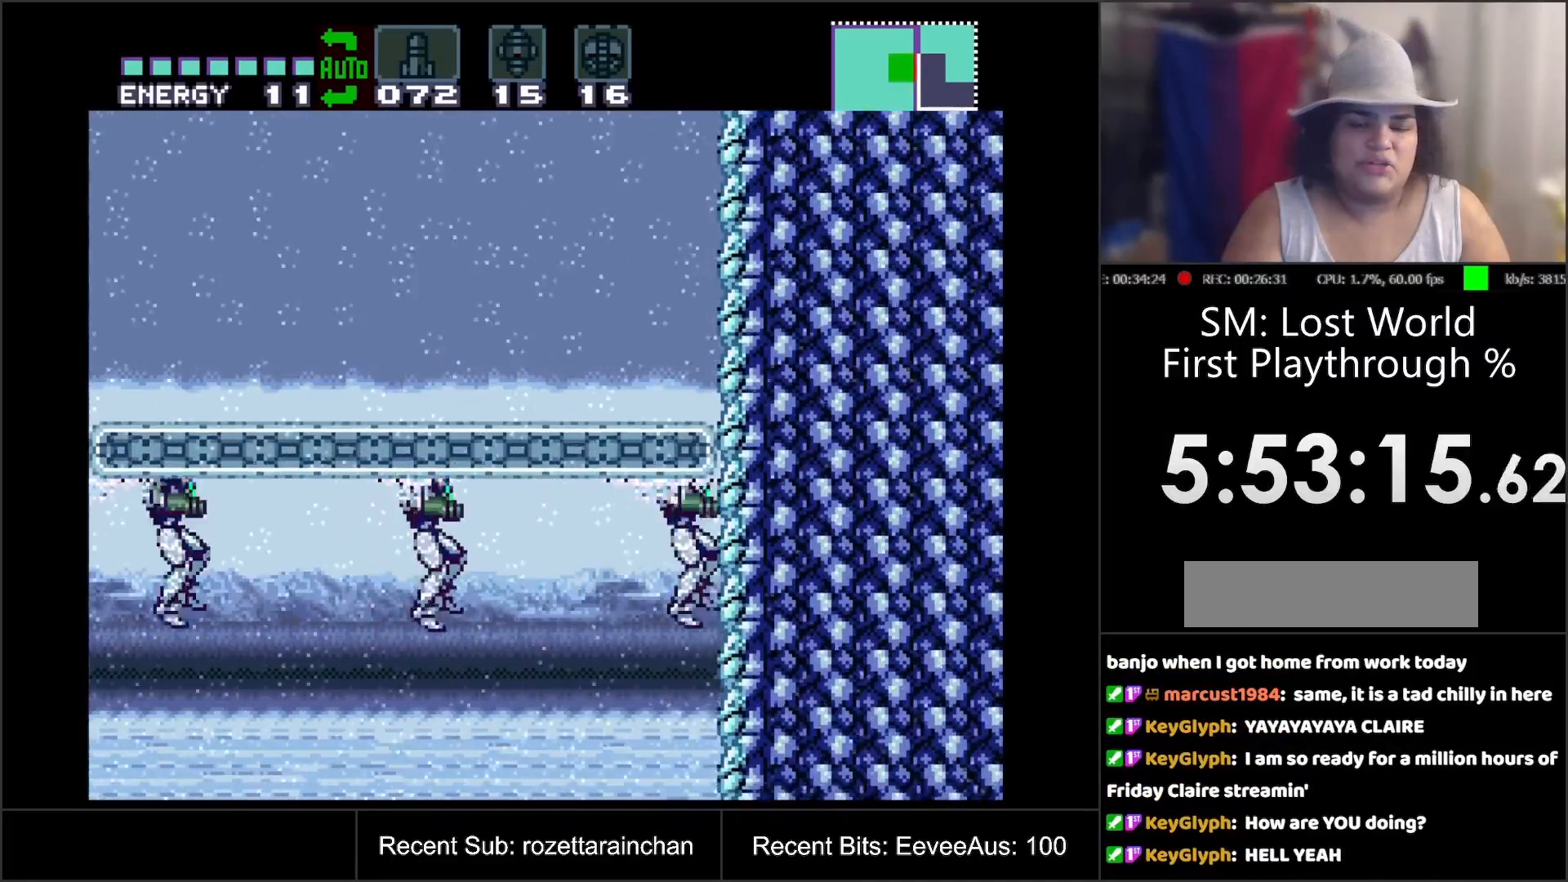
Gameplay with a controller (Nintendo layout); each line is a JSON object with the inputs held at the frame after it. "events" lists button and stick changes between this image and that frame as [ms after this image, input, new state], when the widget could be followed in between. Not read: L3 R3.
{"buttons": ["A", "DPAD_RIGHT"], "events": [[100, "DPAD_RIGHT", "down"], [367, "A", "down"]]}
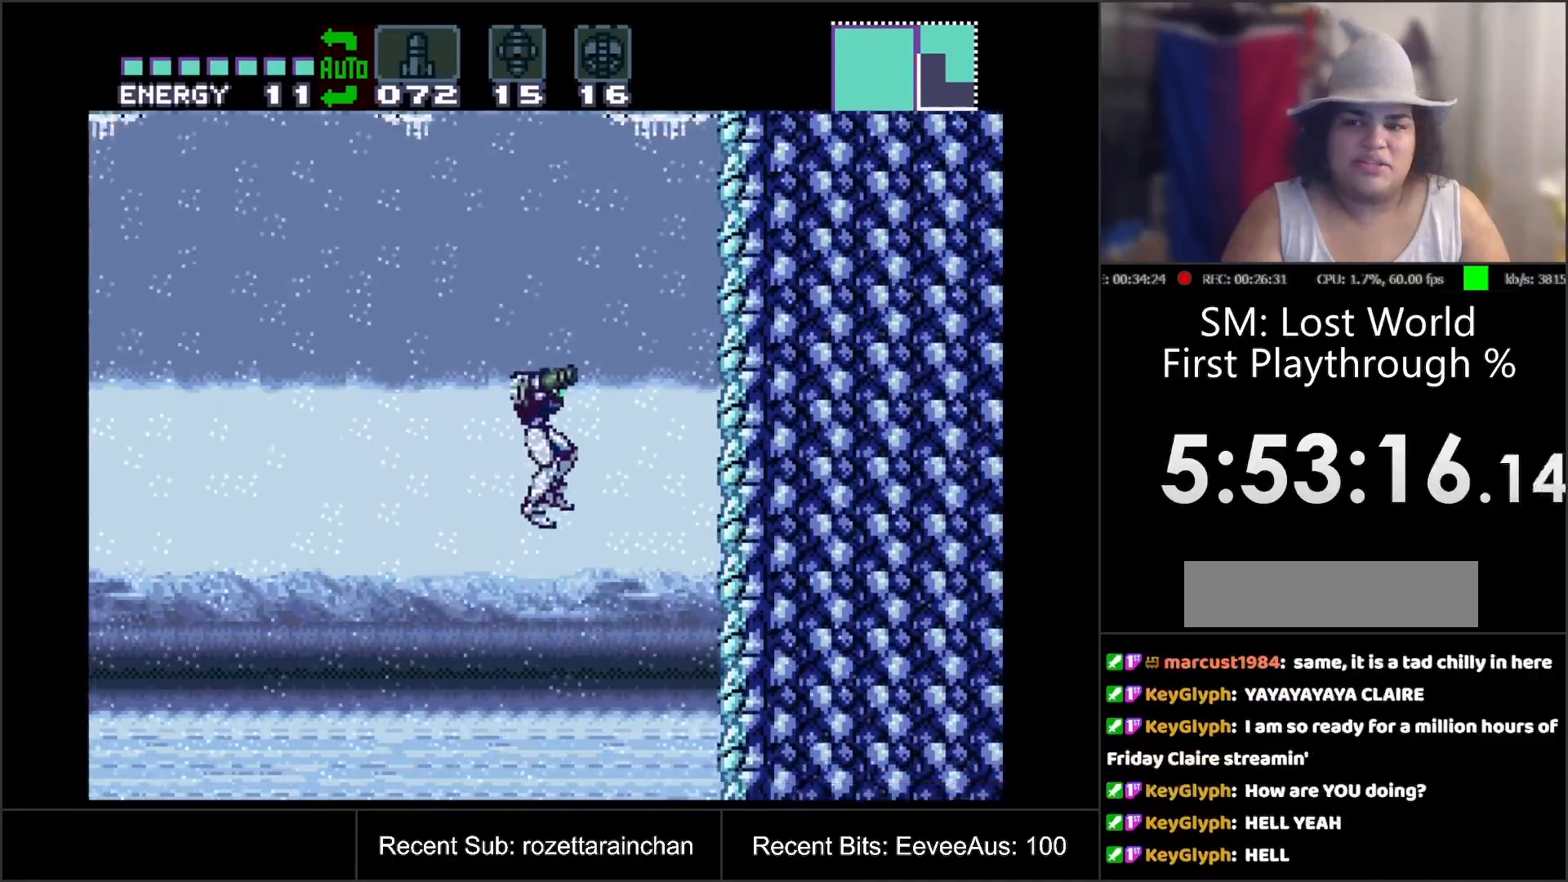
{"buttons": ["A", "DPAD_RIGHT"], "events": []}
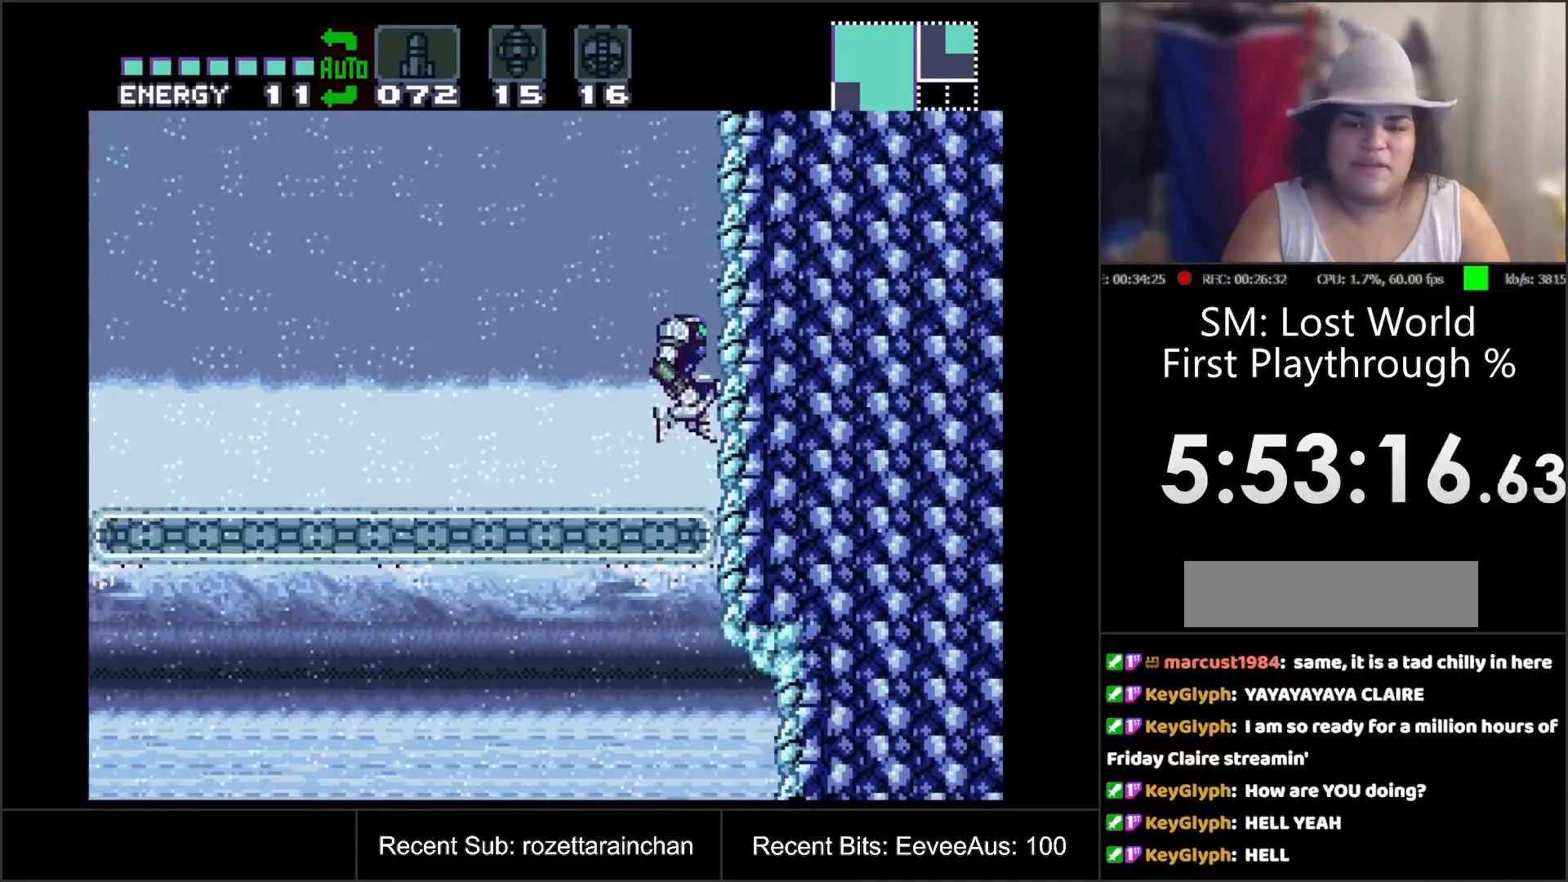
{"buttons": ["A", "DPAD_LEFT"], "events": [[67, "DPAD_RIGHT", "up"], [300, "DPAD_LEFT", "down"]]}
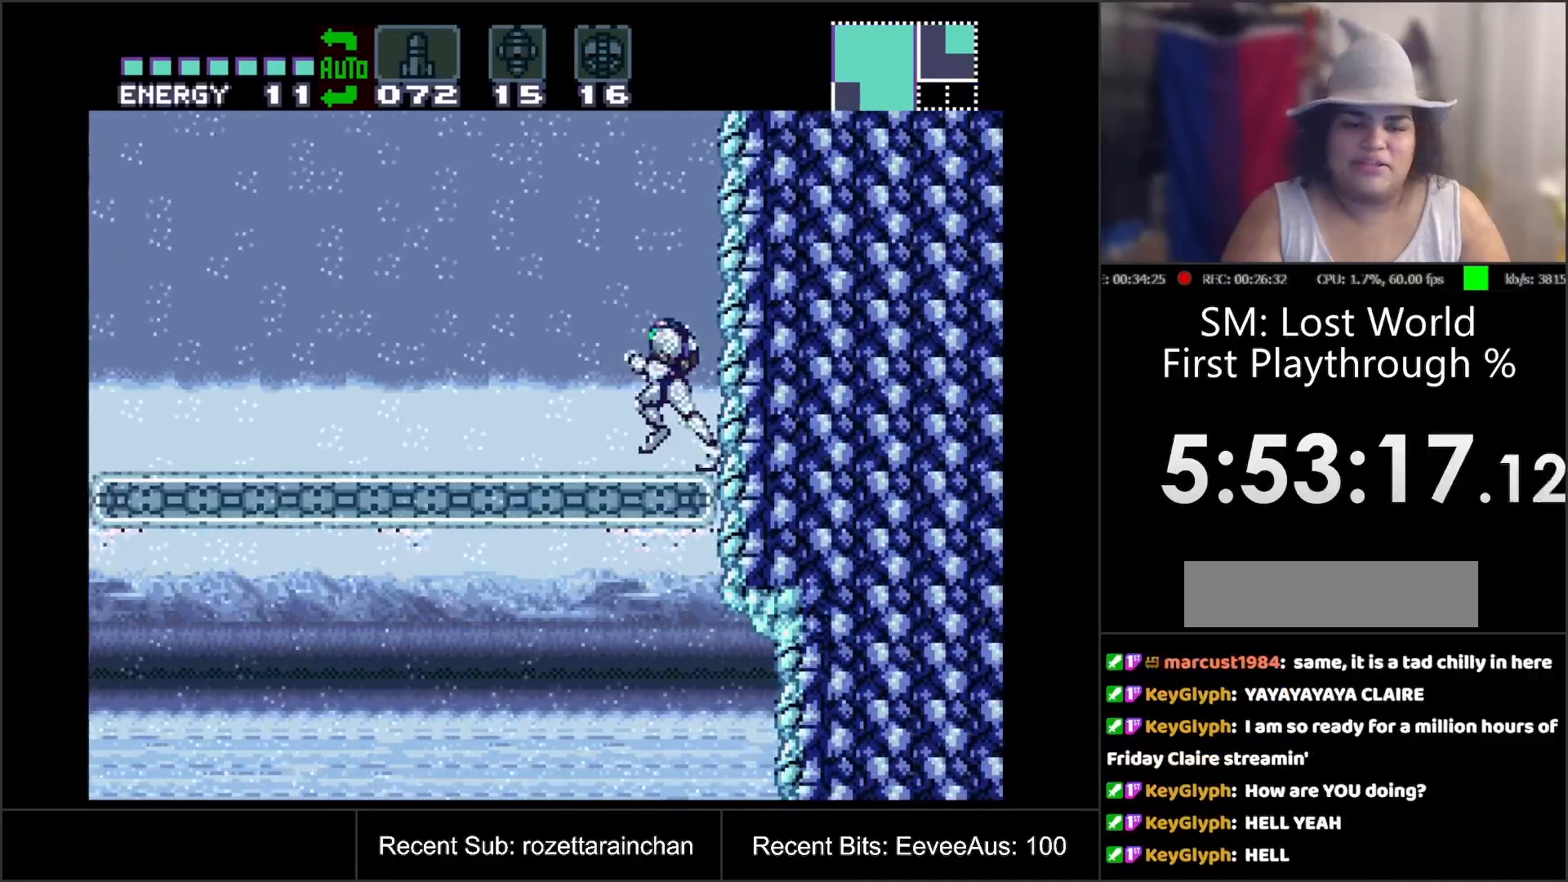
{"buttons": ["A", "DPAD_LEFT"], "events": [[400, "B", "down"], [500, "B", "up"]]}
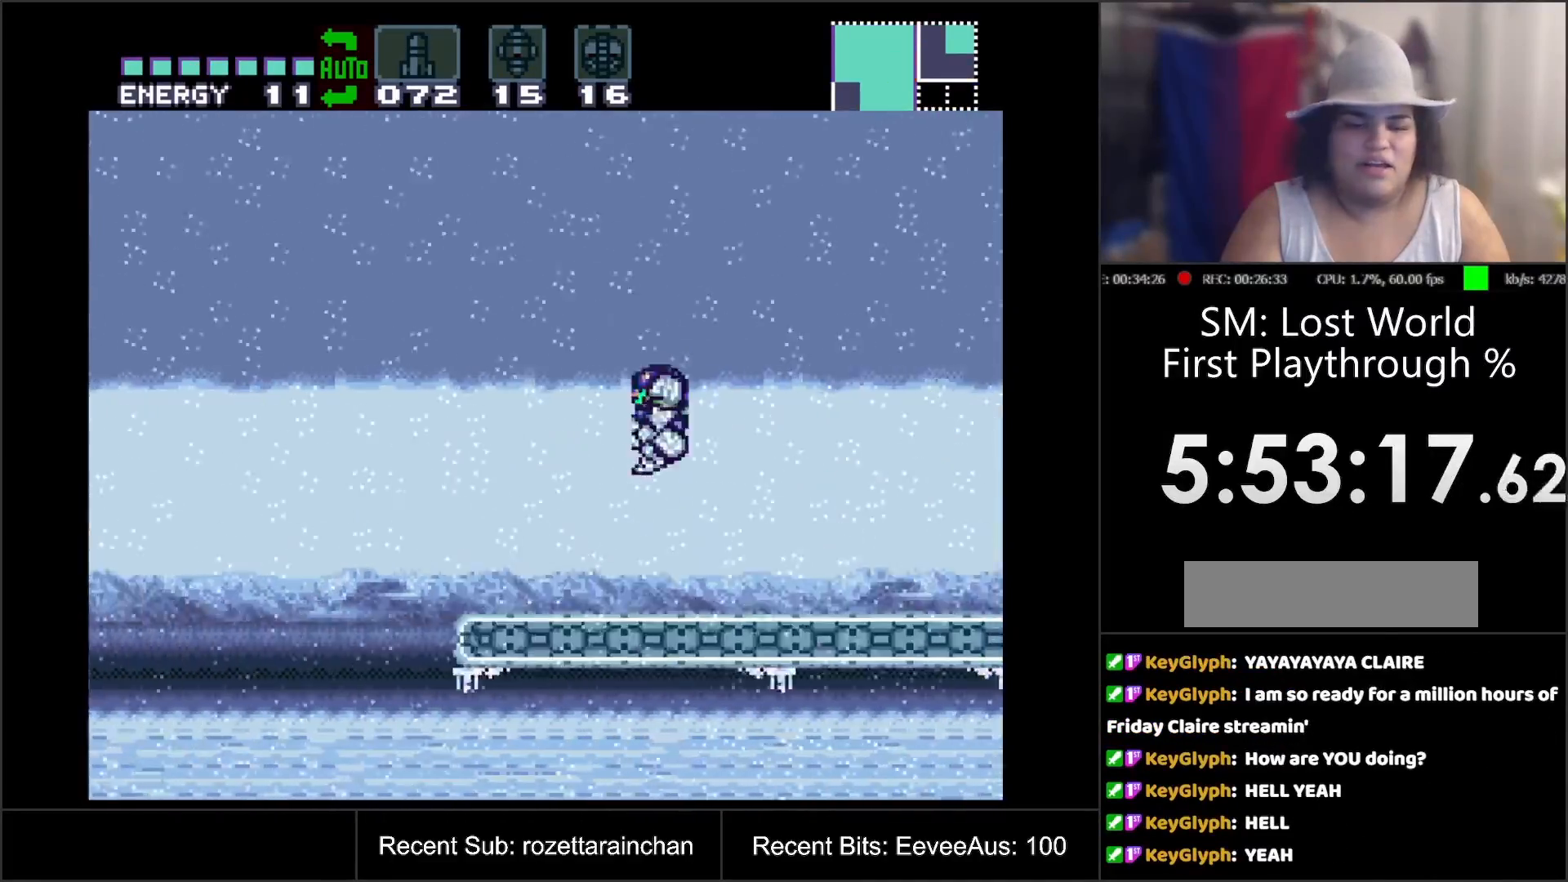
{"buttons": ["A", "DPAD_RIGHT"], "events": [[67, "DPAD_LEFT", "up"], [433, "DPAD_RIGHT", "down"]]}
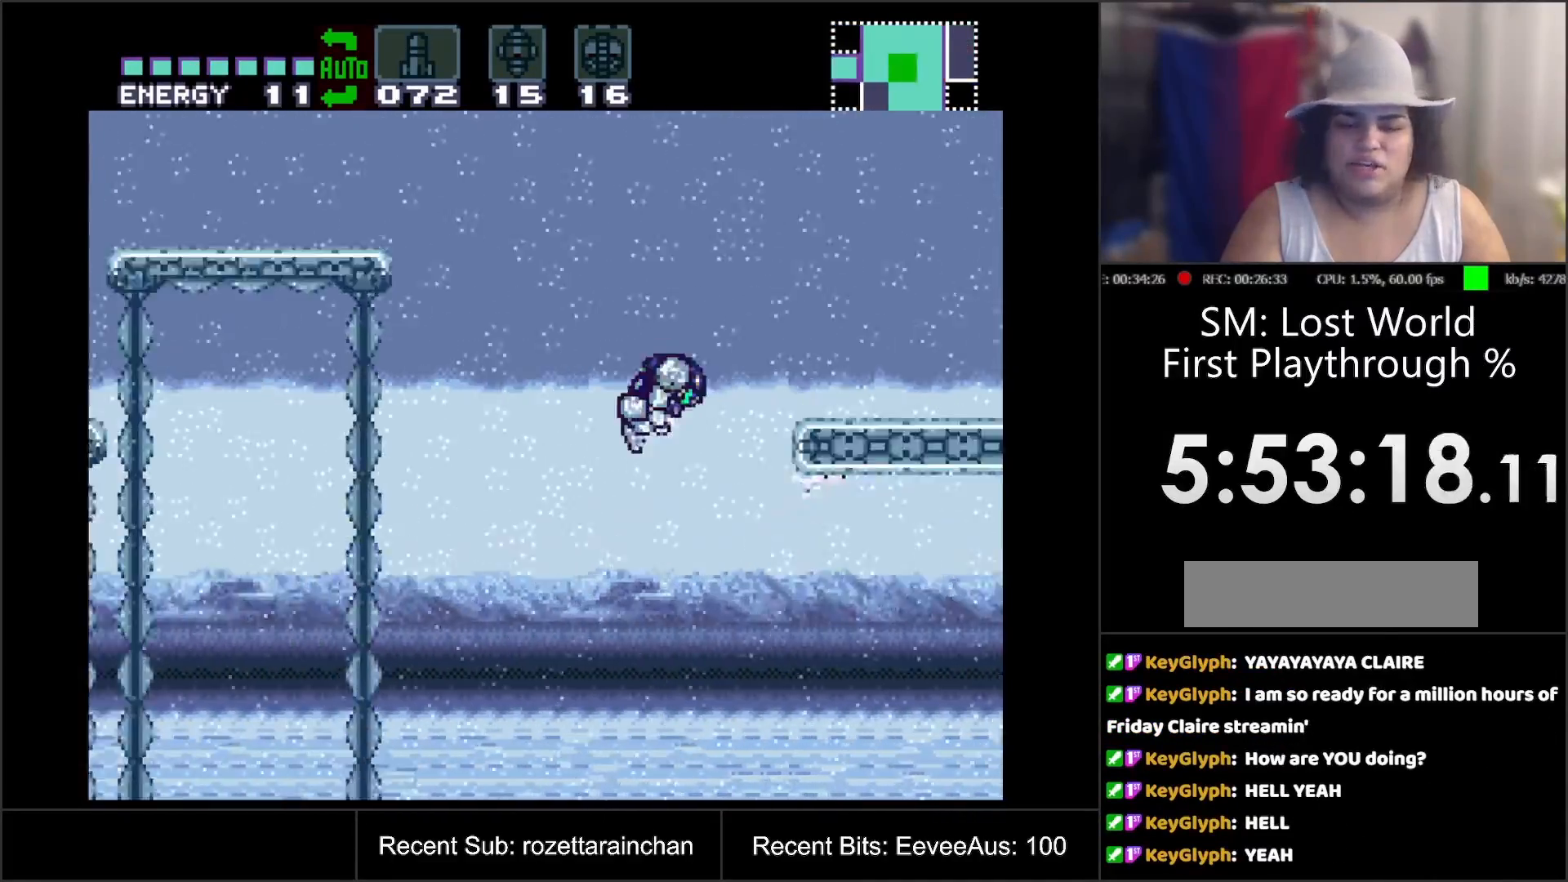
{"buttons": ["A", "DPAD_RIGHT"], "events": []}
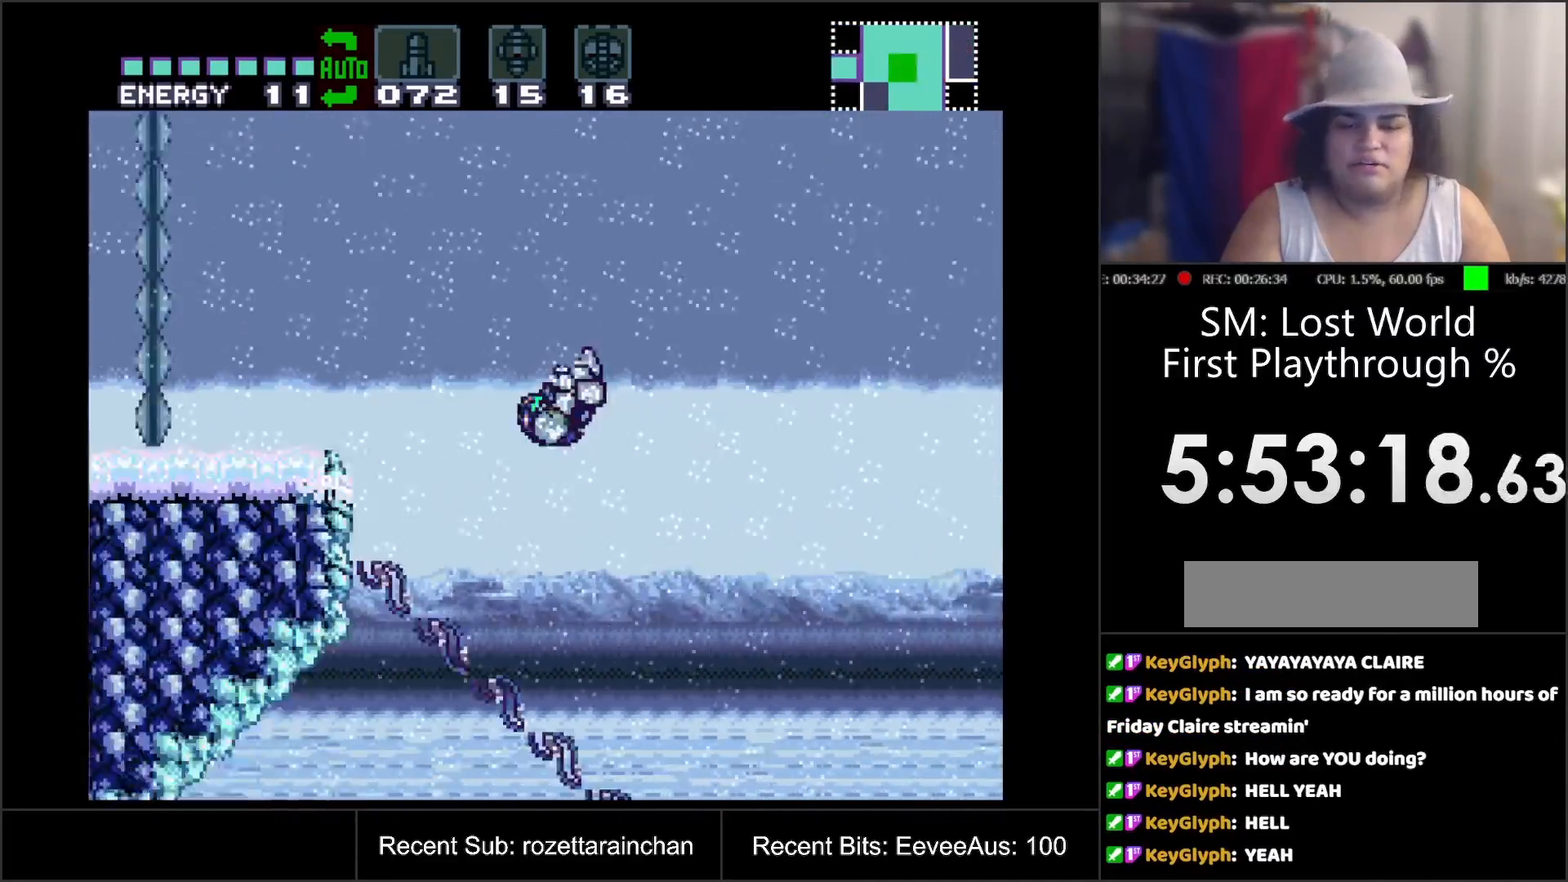
{"buttons": ["A", "DPAD_RIGHT"], "events": []}
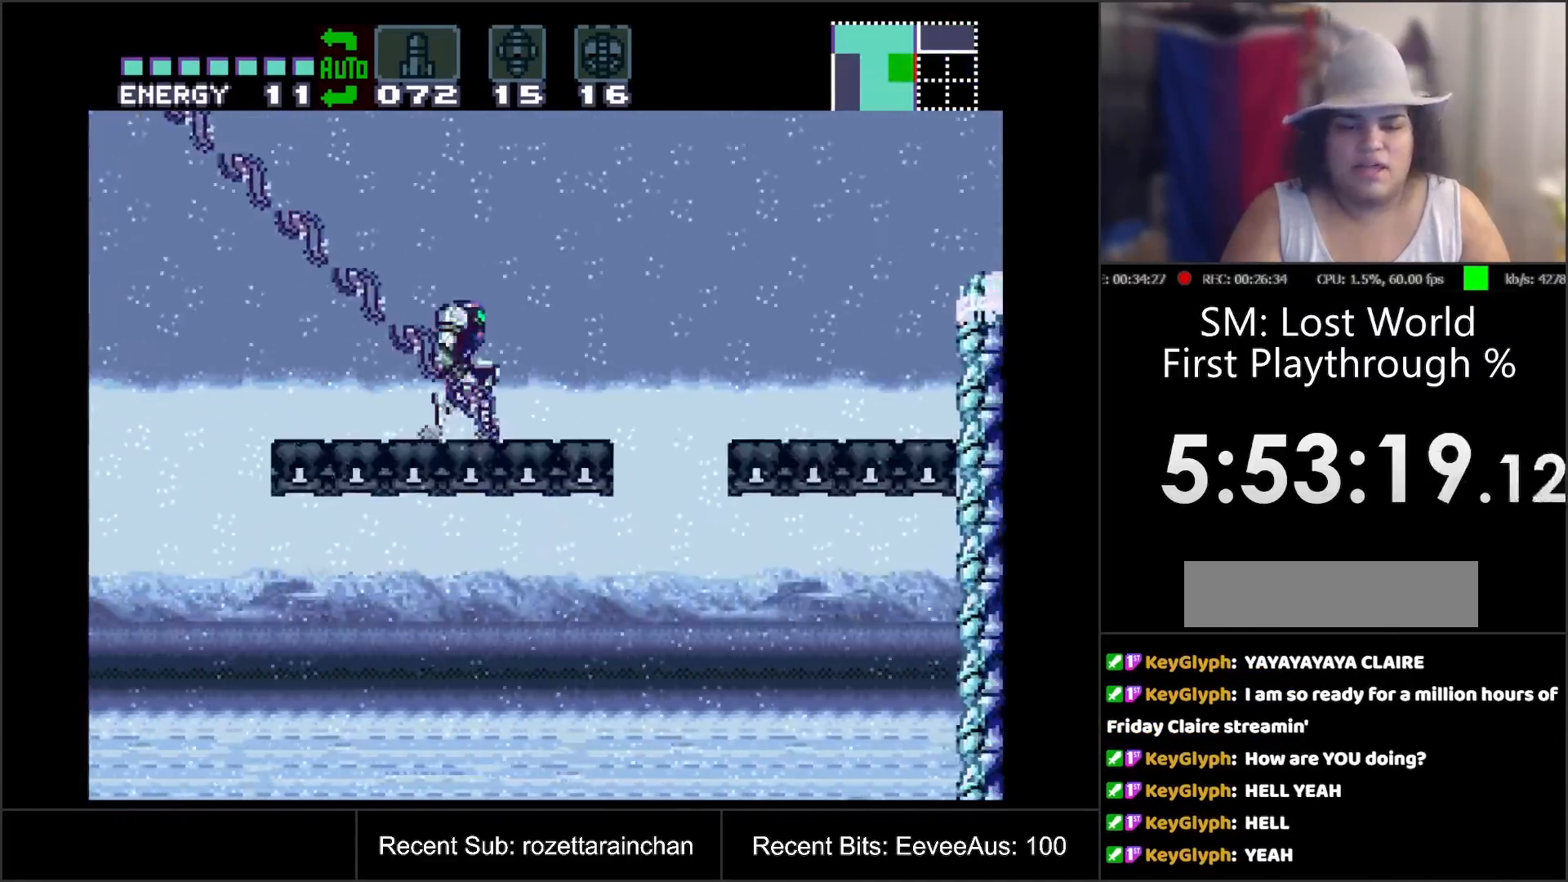
{"buttons": ["A"], "events": [[183, "B", "down"], [317, "B", "up"], [383, "DPAD_RIGHT", "up"]]}
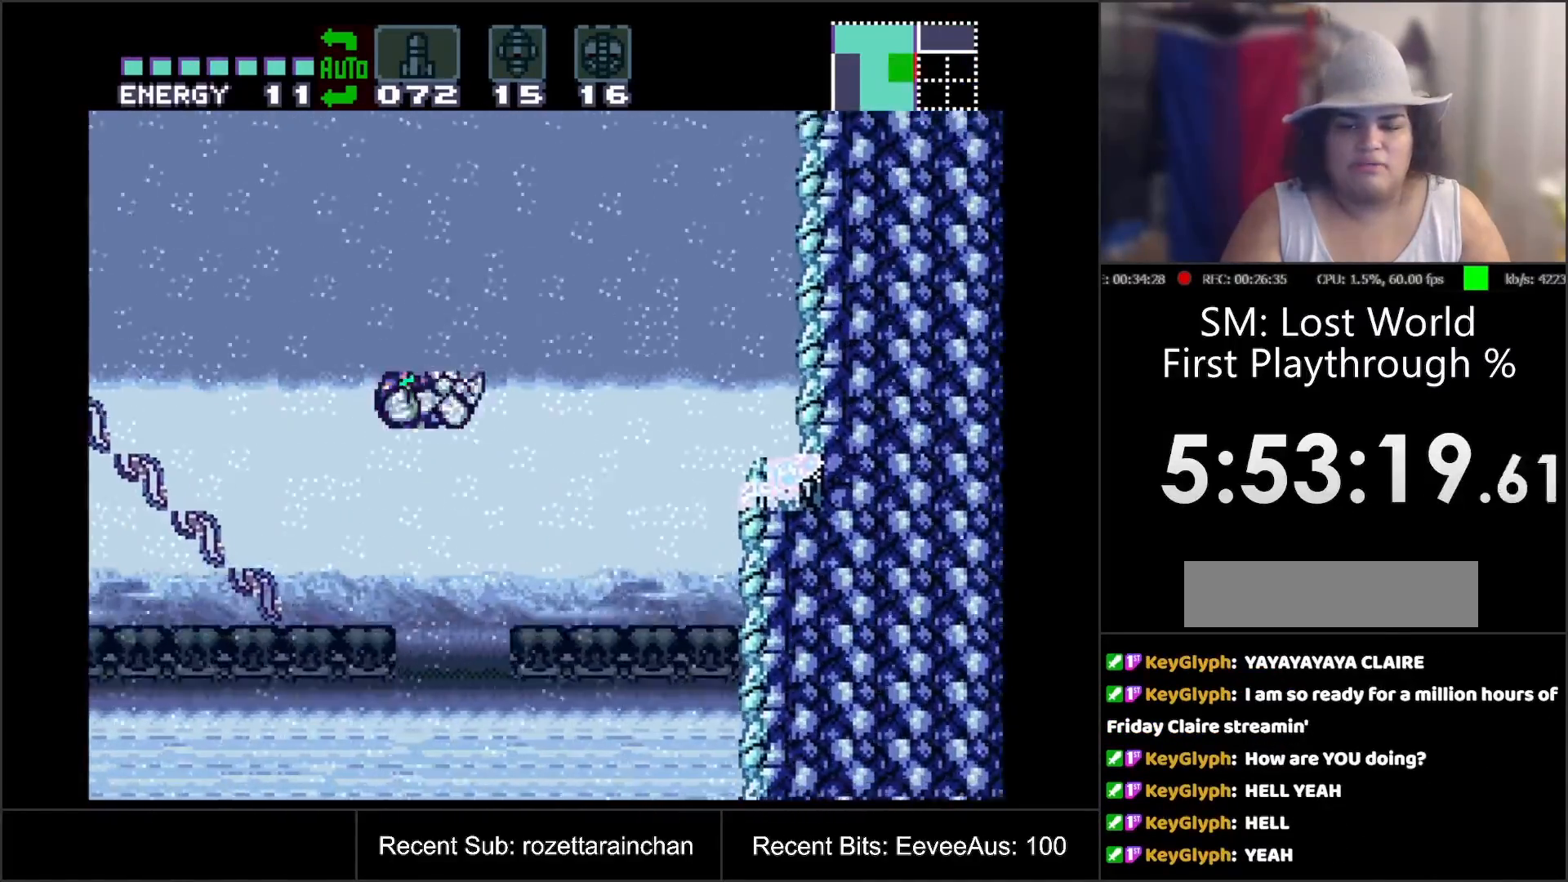
{"buttons": ["A", "DPAD_RIGHT"], "events": [[350, "DPAD_RIGHT", "down"]]}
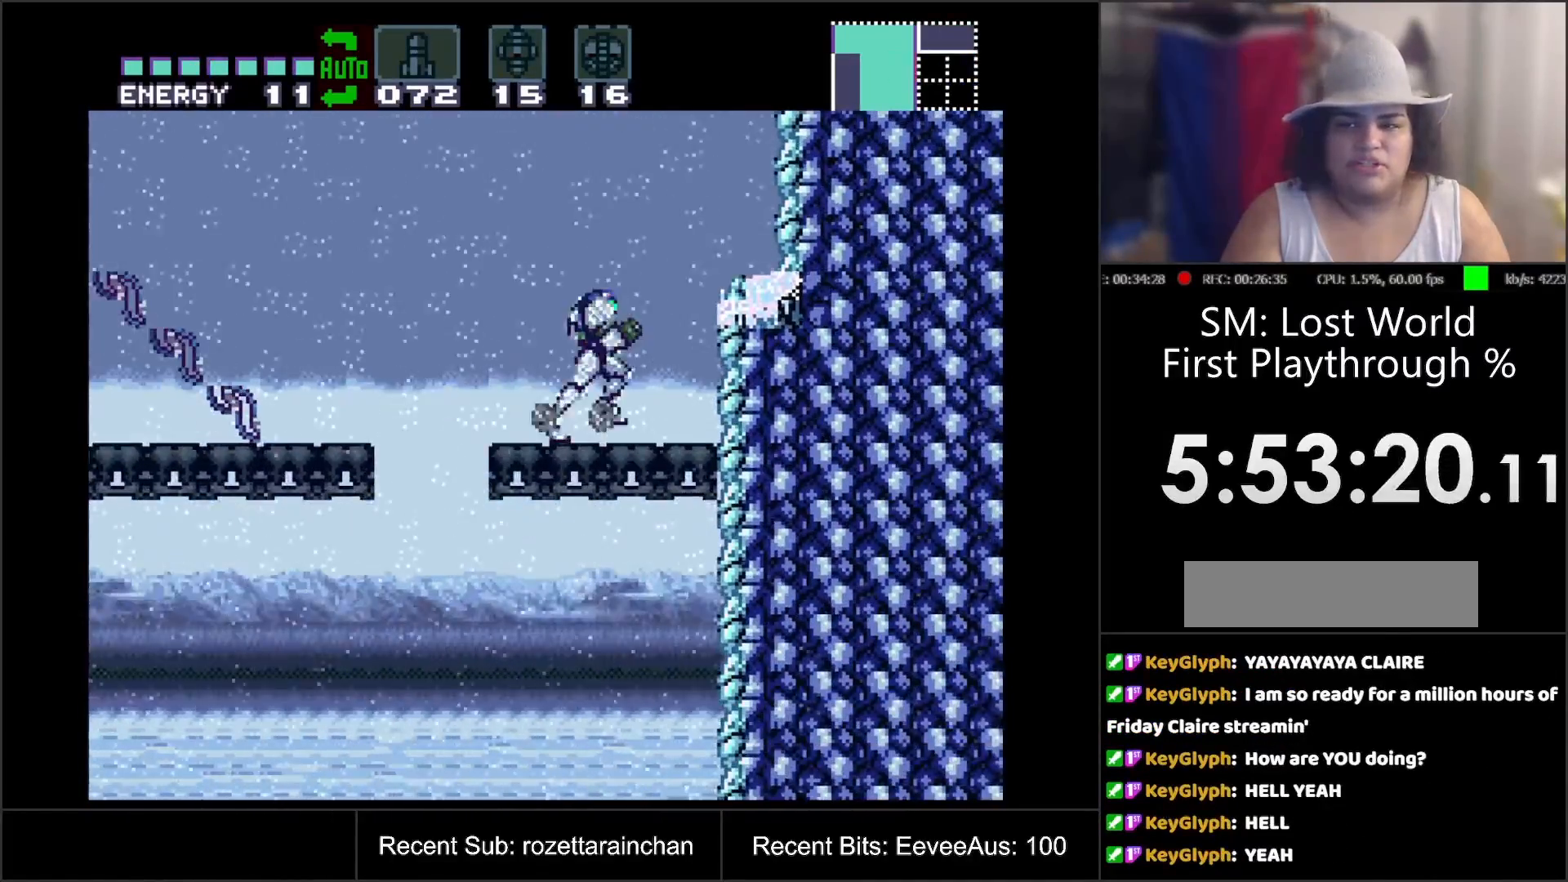
{"buttons": ["A", "DPAD_LEFT"], "events": [[200, "DPAD_RIGHT", "up"], [350, "DPAD_LEFT", "down"]]}
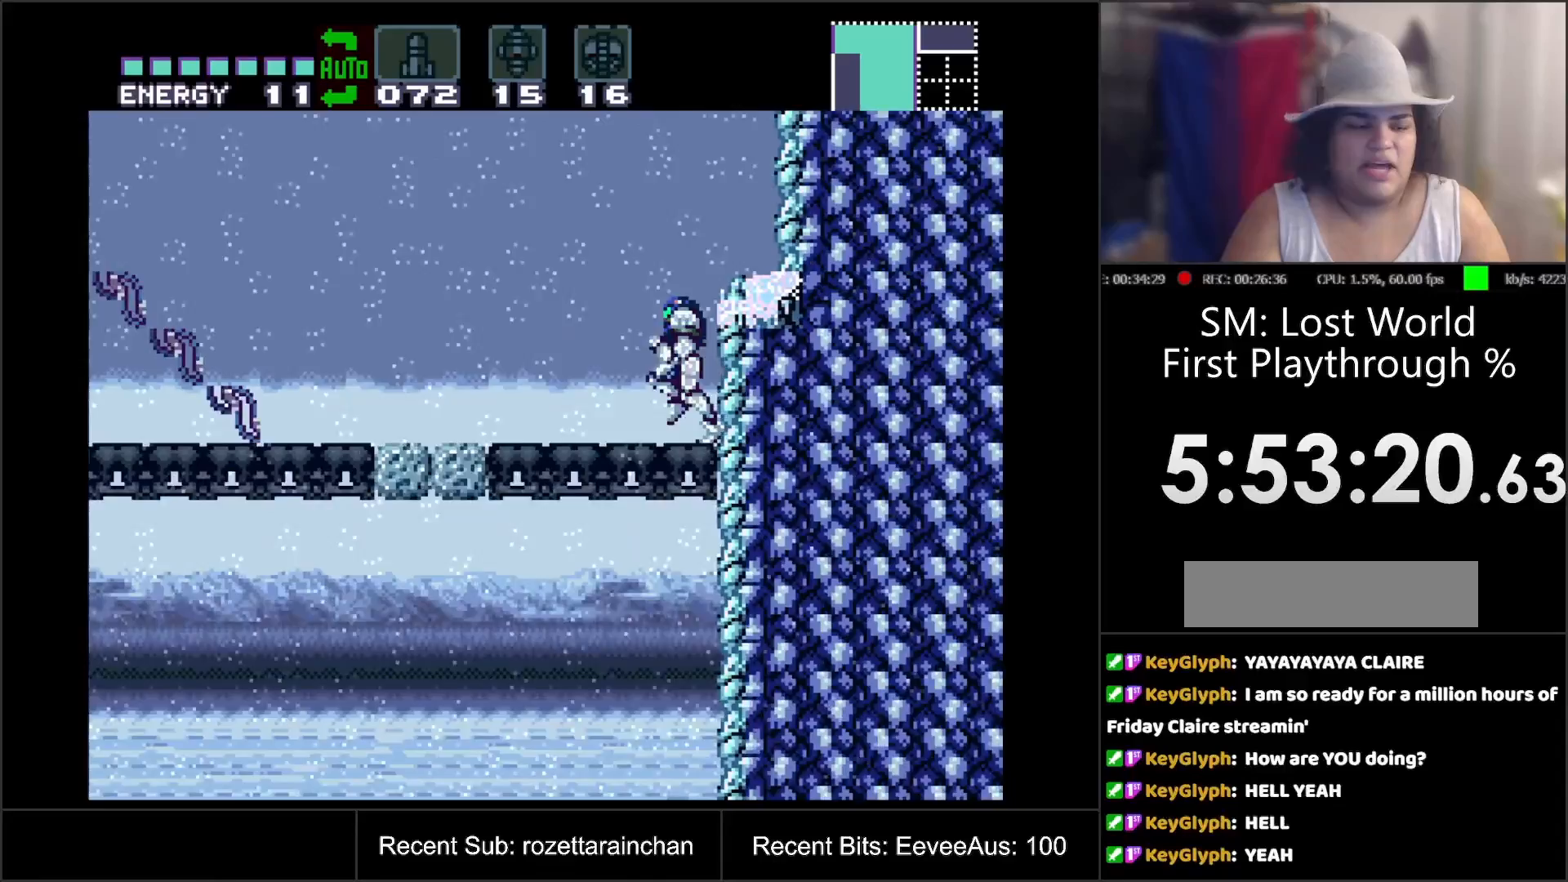
{"buttons": ["A", "B"], "events": [[200, "B", "down"], [383, "DPAD_LEFT", "up"]]}
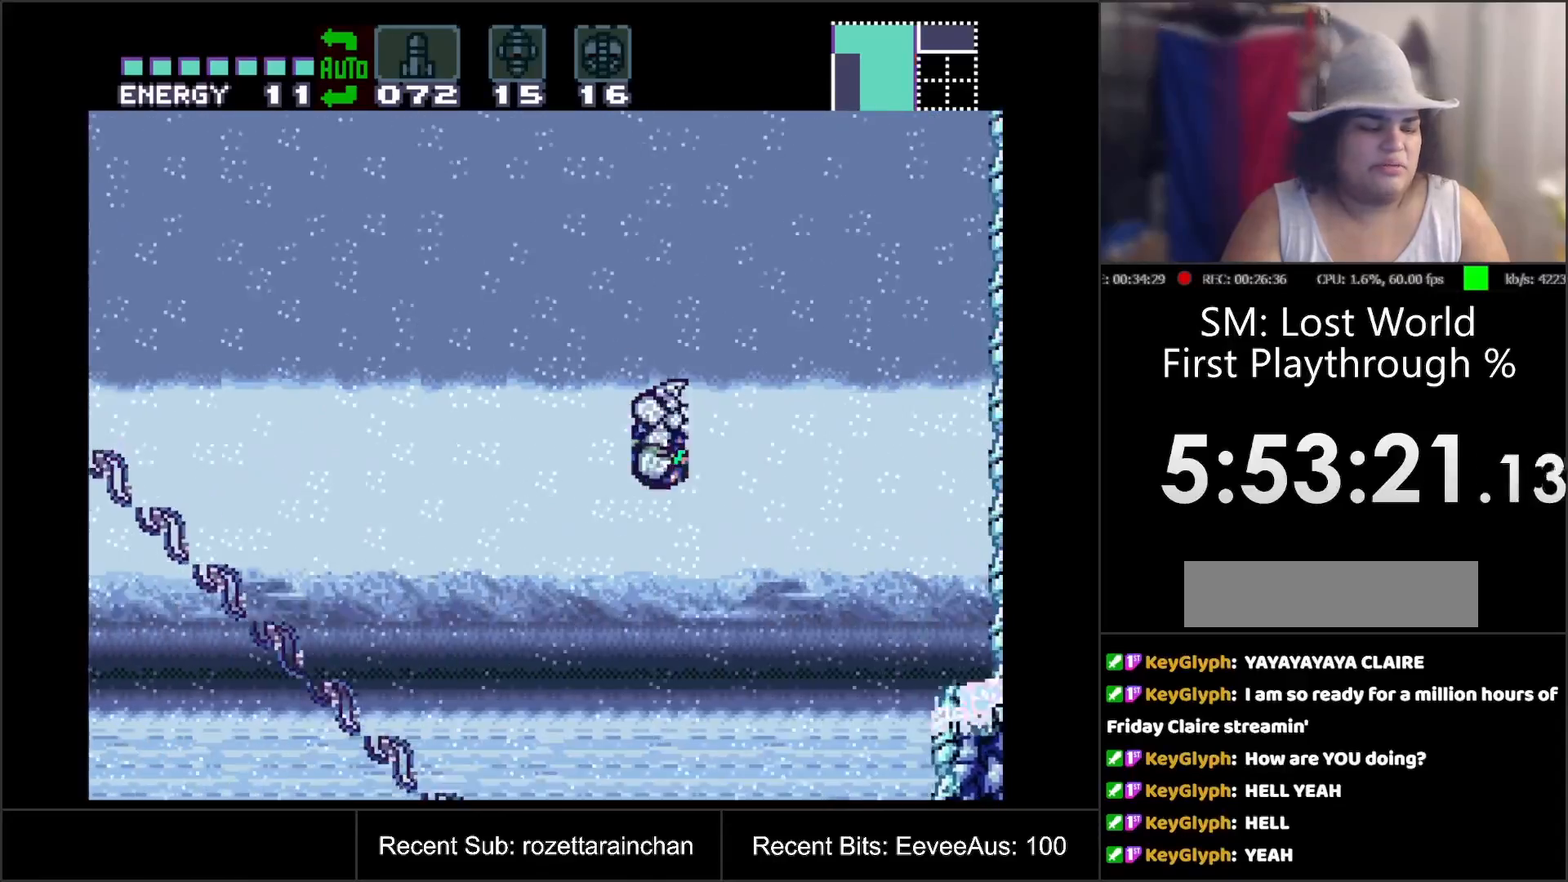
{"buttons": ["A"], "events": [[183, "B", "up"]]}
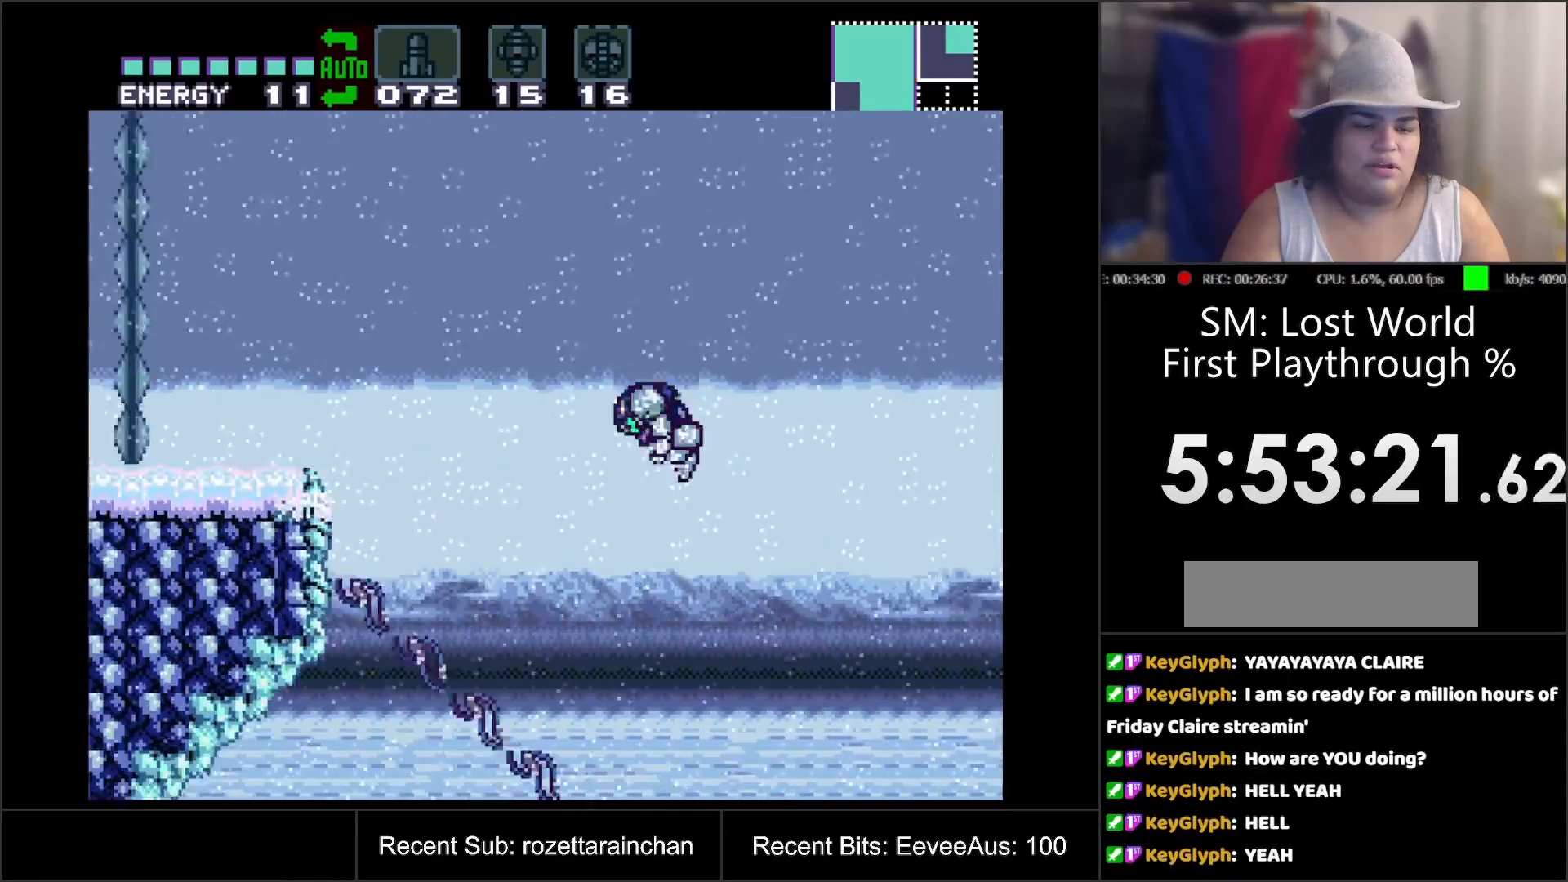
{"buttons": ["A"], "events": []}
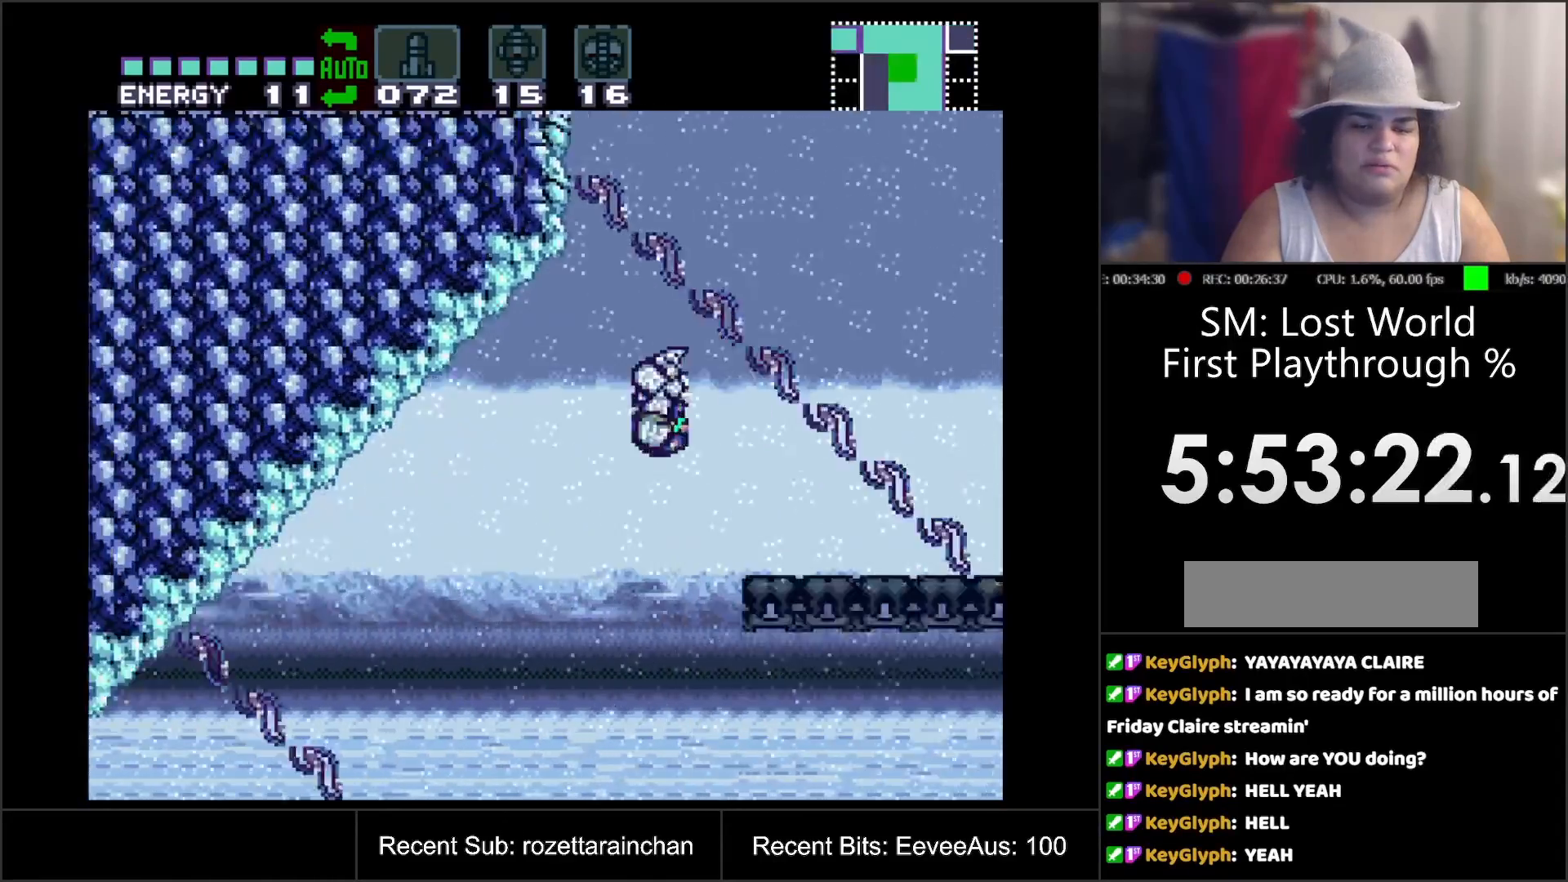
{"buttons": ["A"], "events": []}
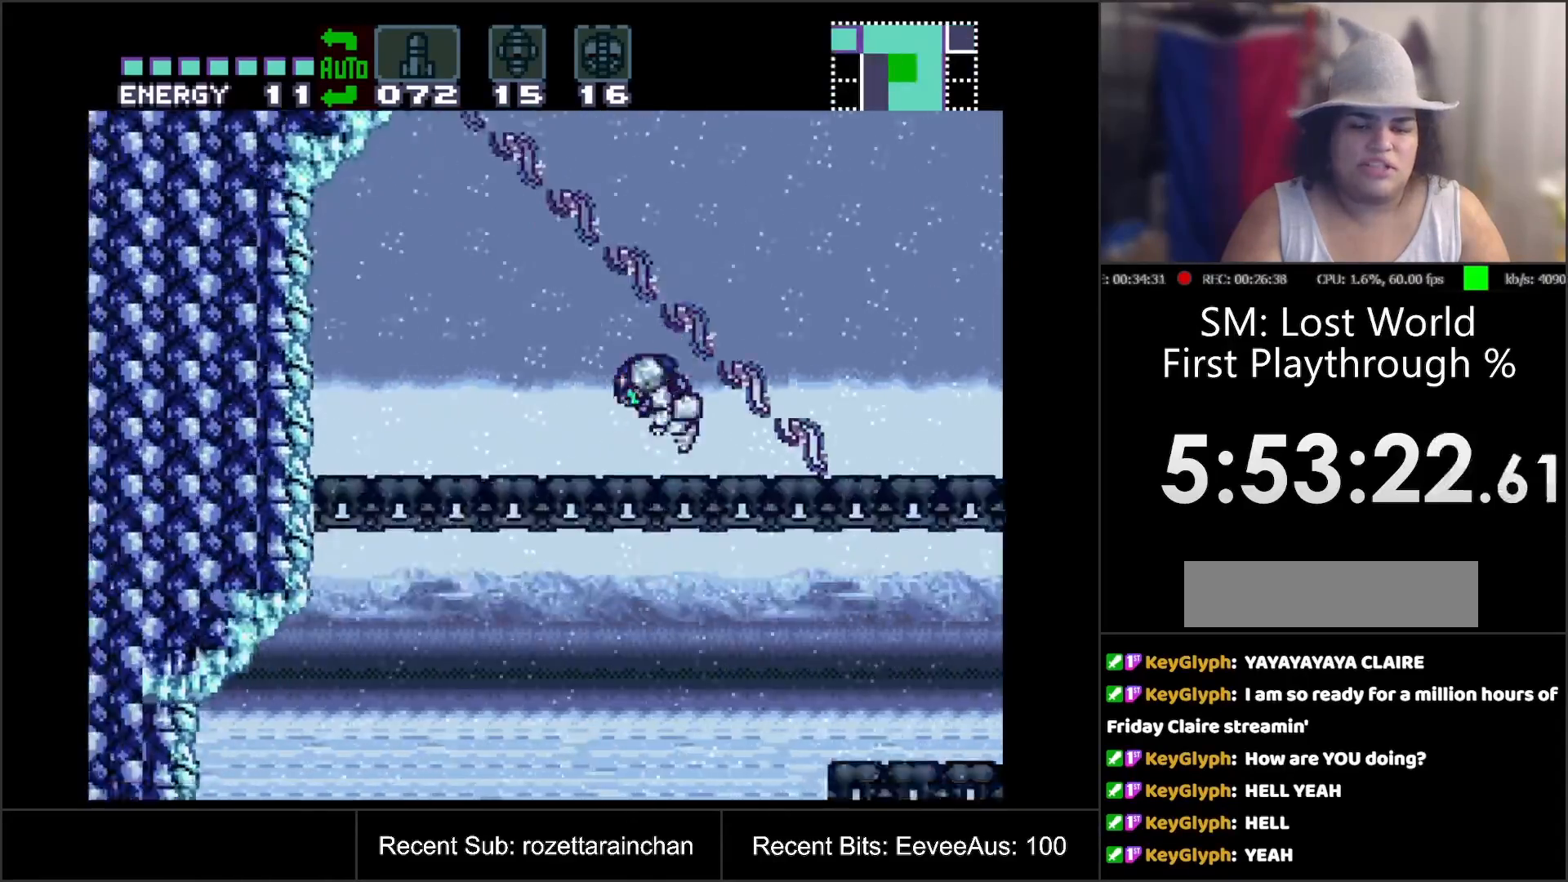
{"buttons": ["A", "DPAD_RIGHT"], "events": [[67, "DPAD_RIGHT", "down"]]}
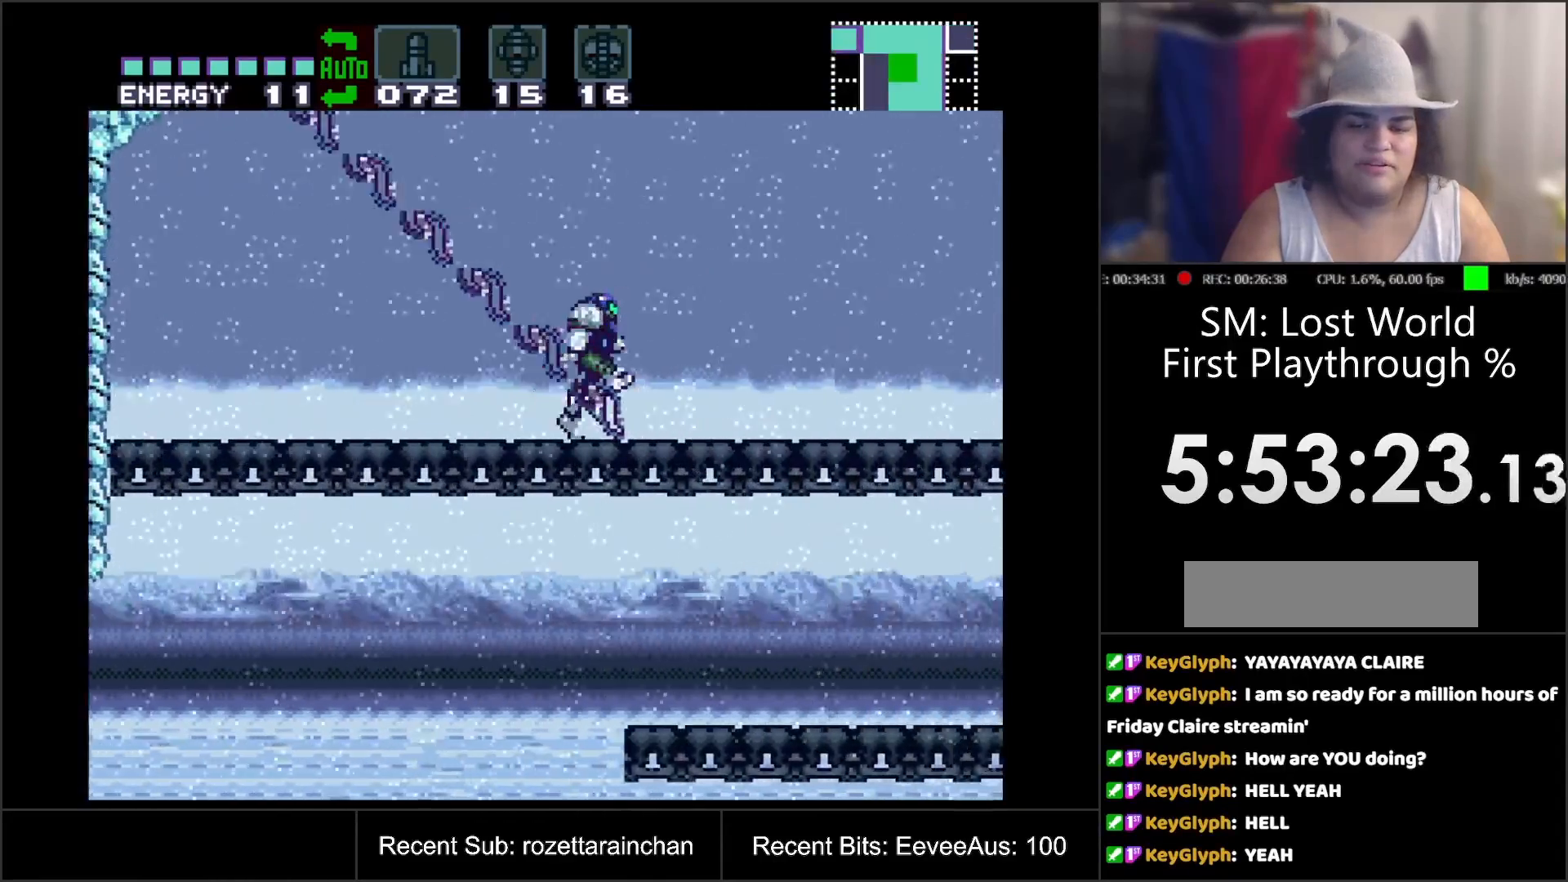
{"buttons": ["A", "DPAD_RIGHT"], "events": []}
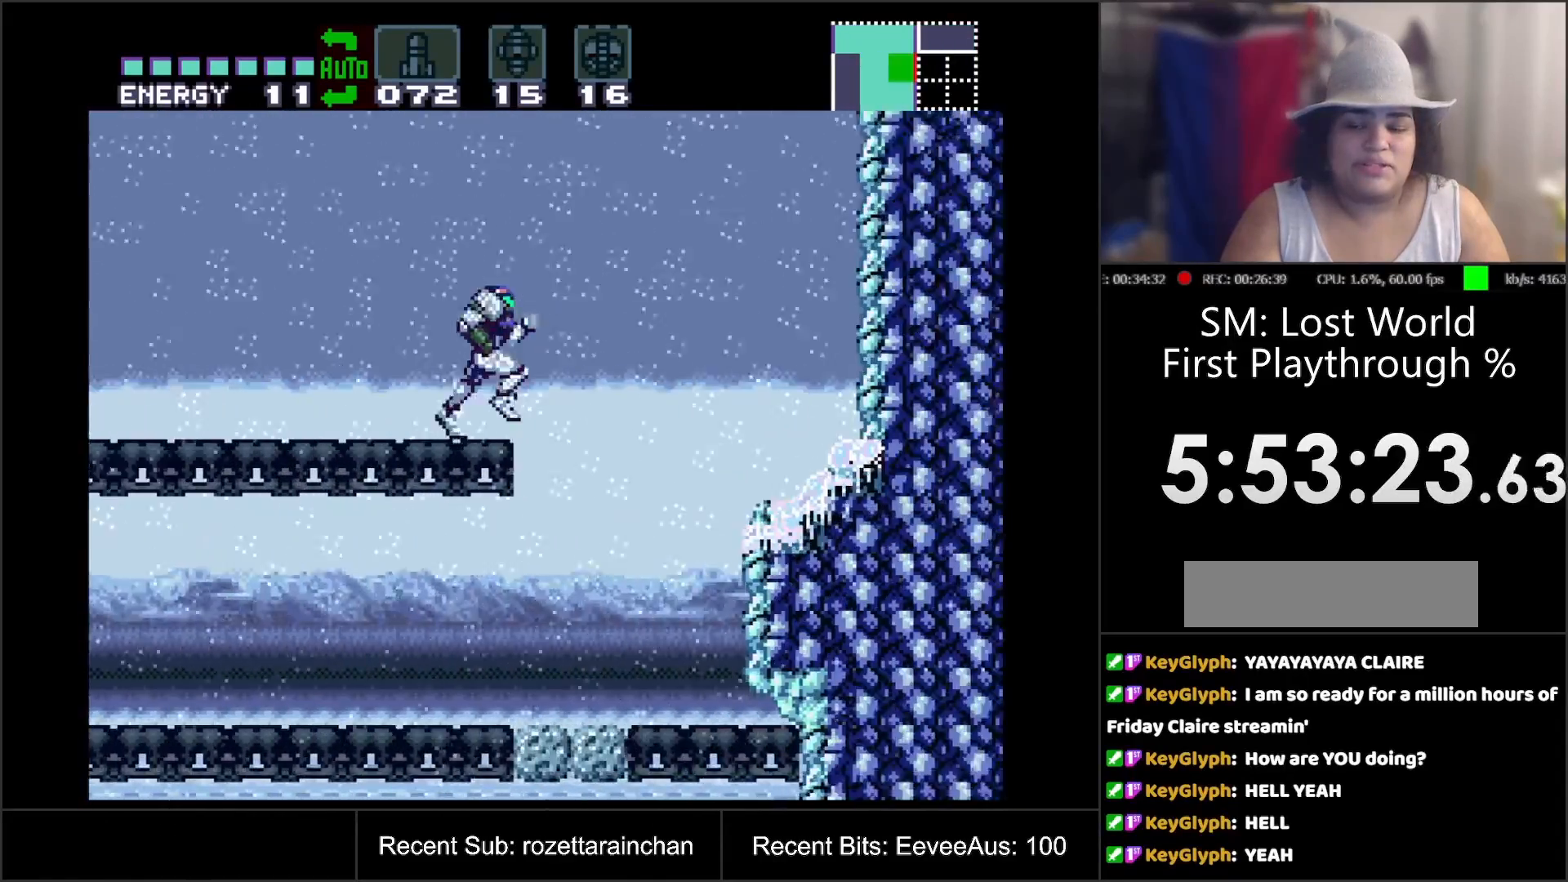
{"buttons": ["A"], "events": [[433, "DPAD_RIGHT", "up"]]}
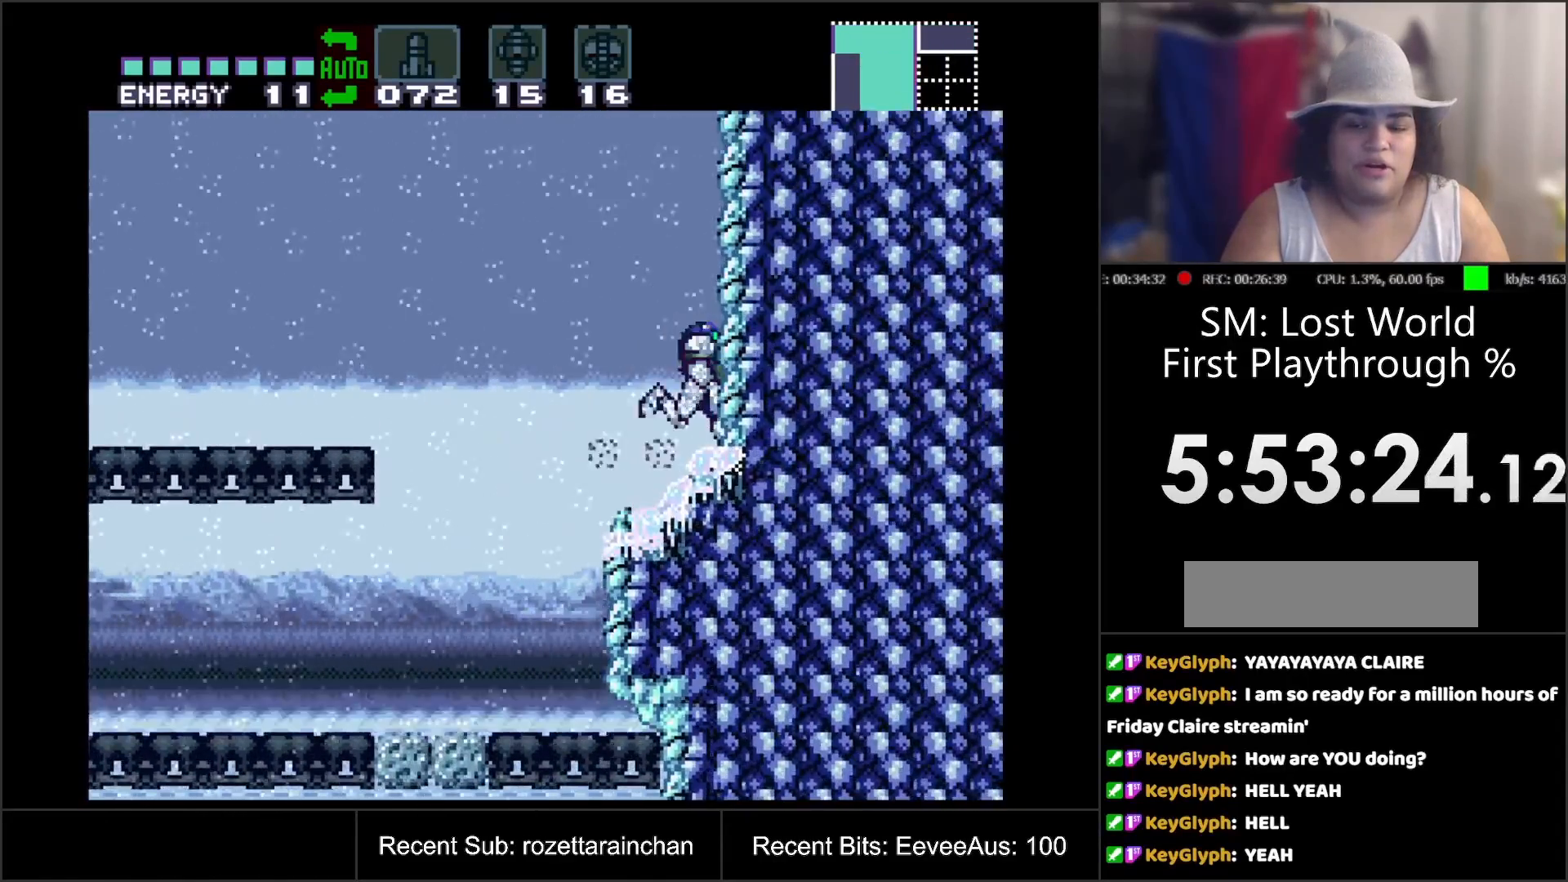
{"buttons": ["A"], "events": []}
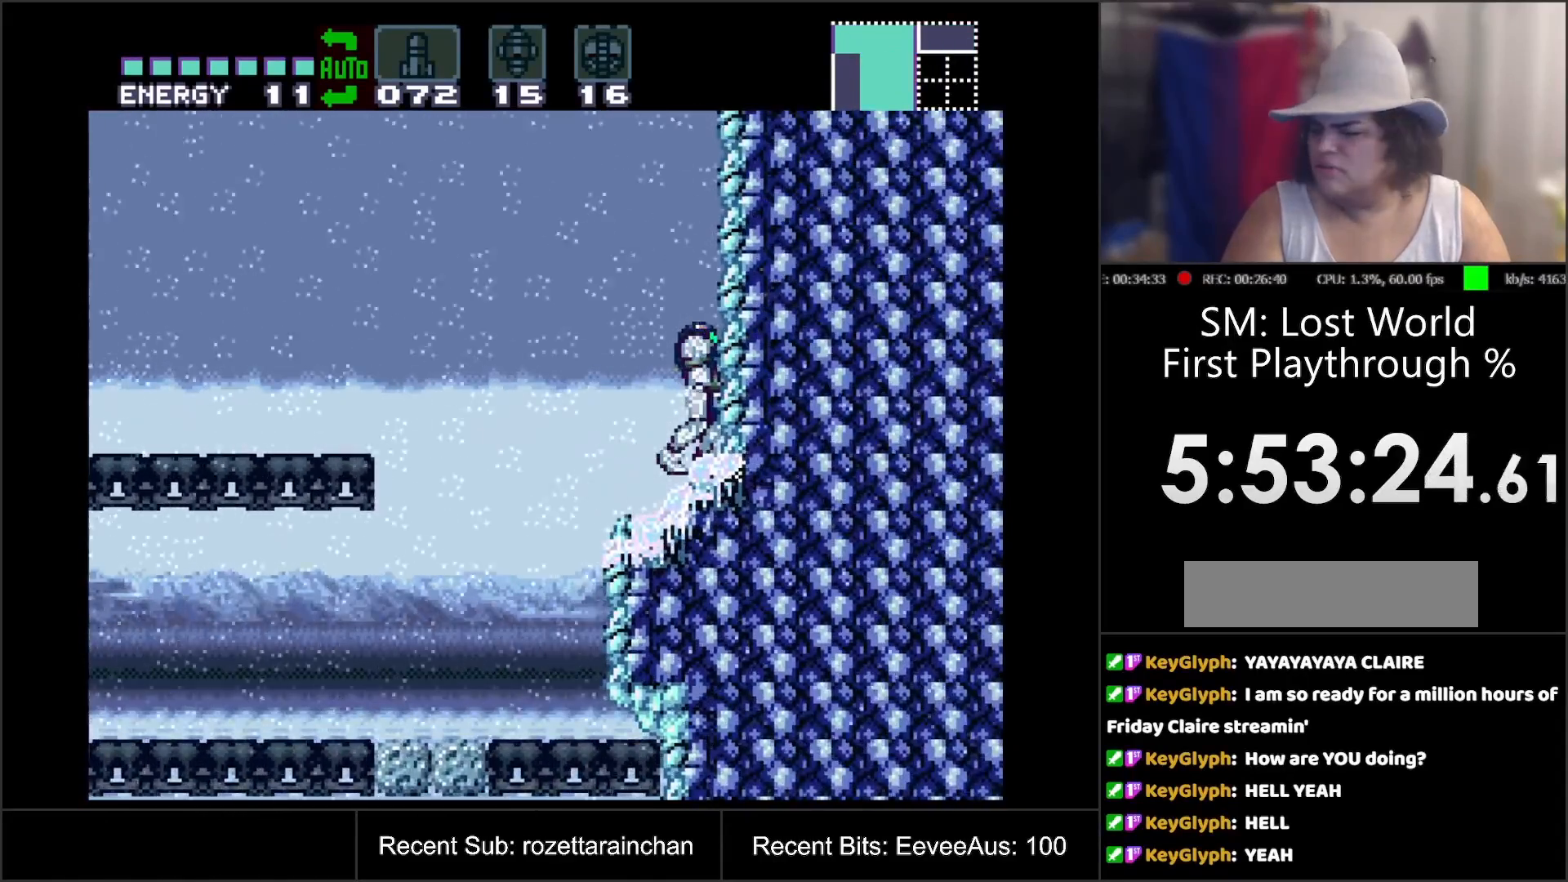
{"buttons": ["A", "DPAD_LEFT"], "events": [[133, "DPAD_LEFT", "down"]]}
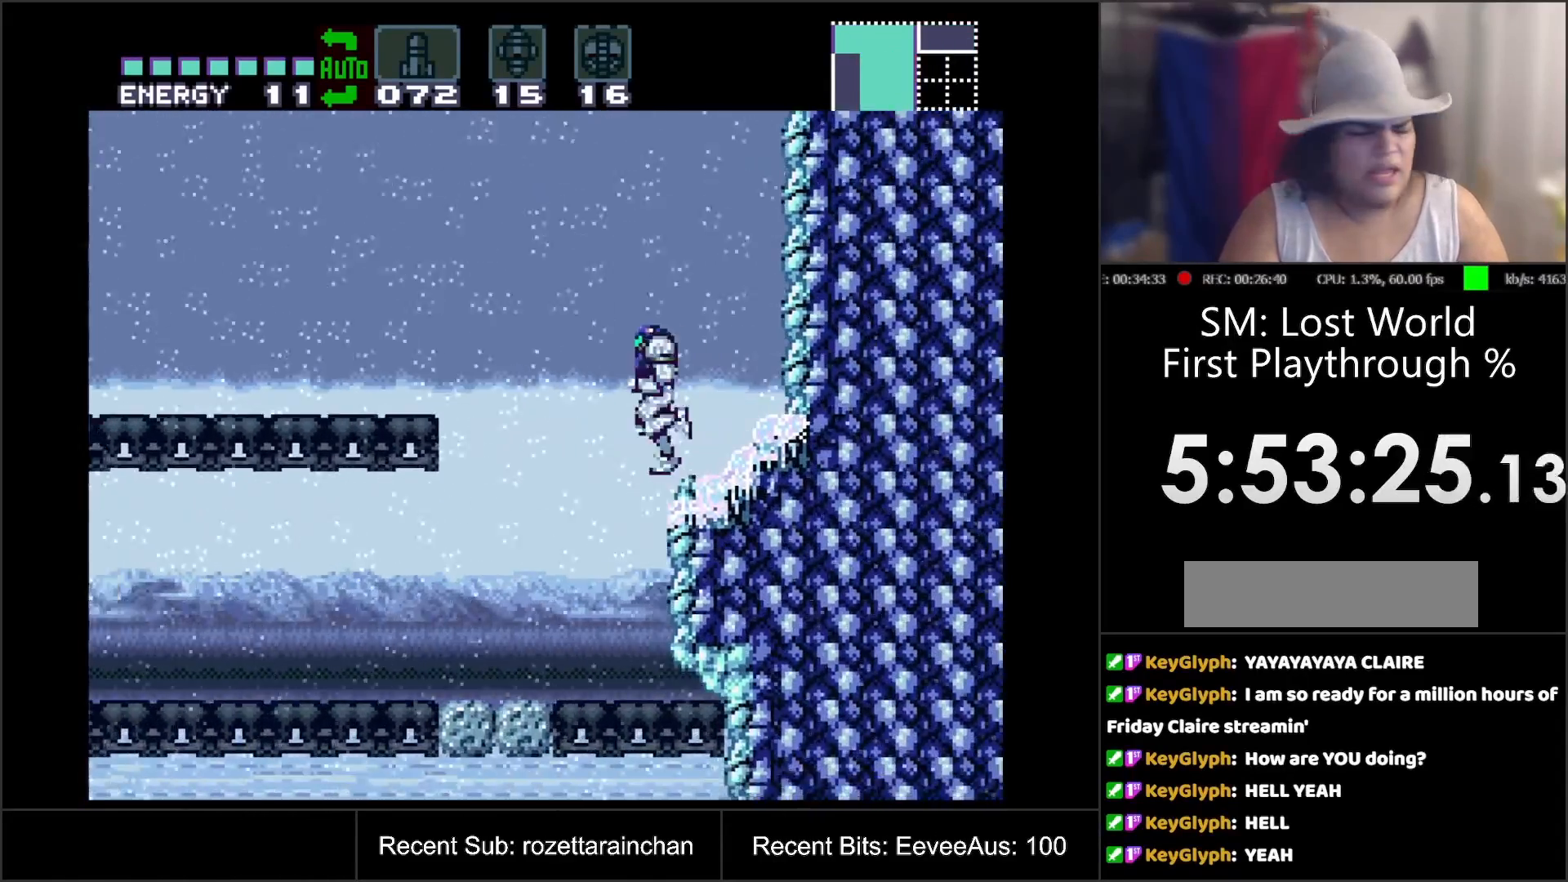
{"buttons": ["A"], "events": [[250, "DPAD_LEFT", "up"]]}
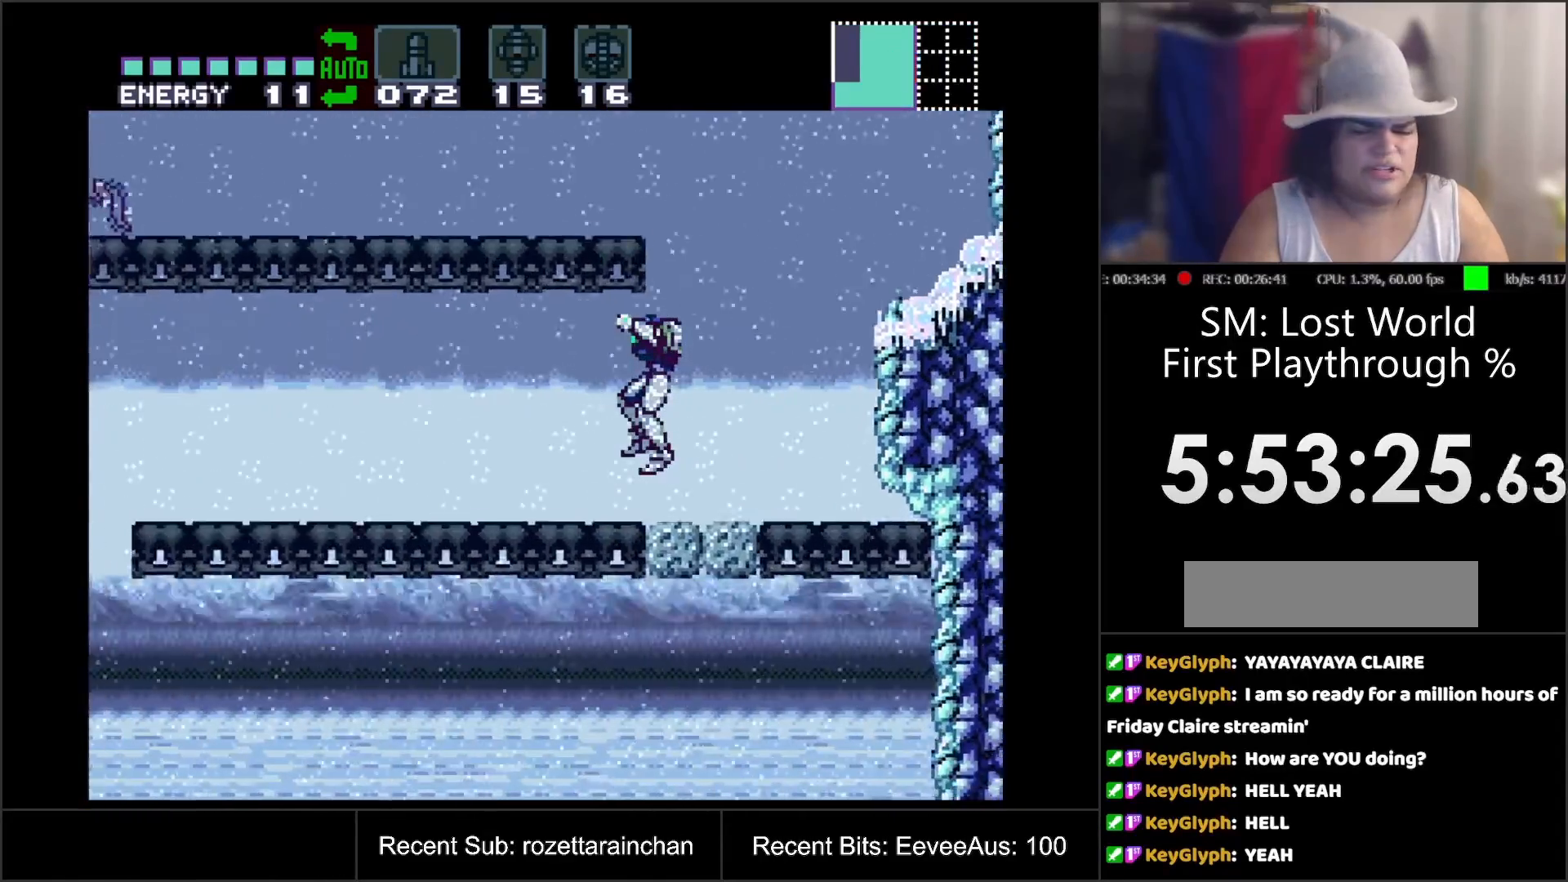
{"buttons": ["A", "DPAD_LEFT"], "events": [[17, "DPAD_LEFT", "down"]]}
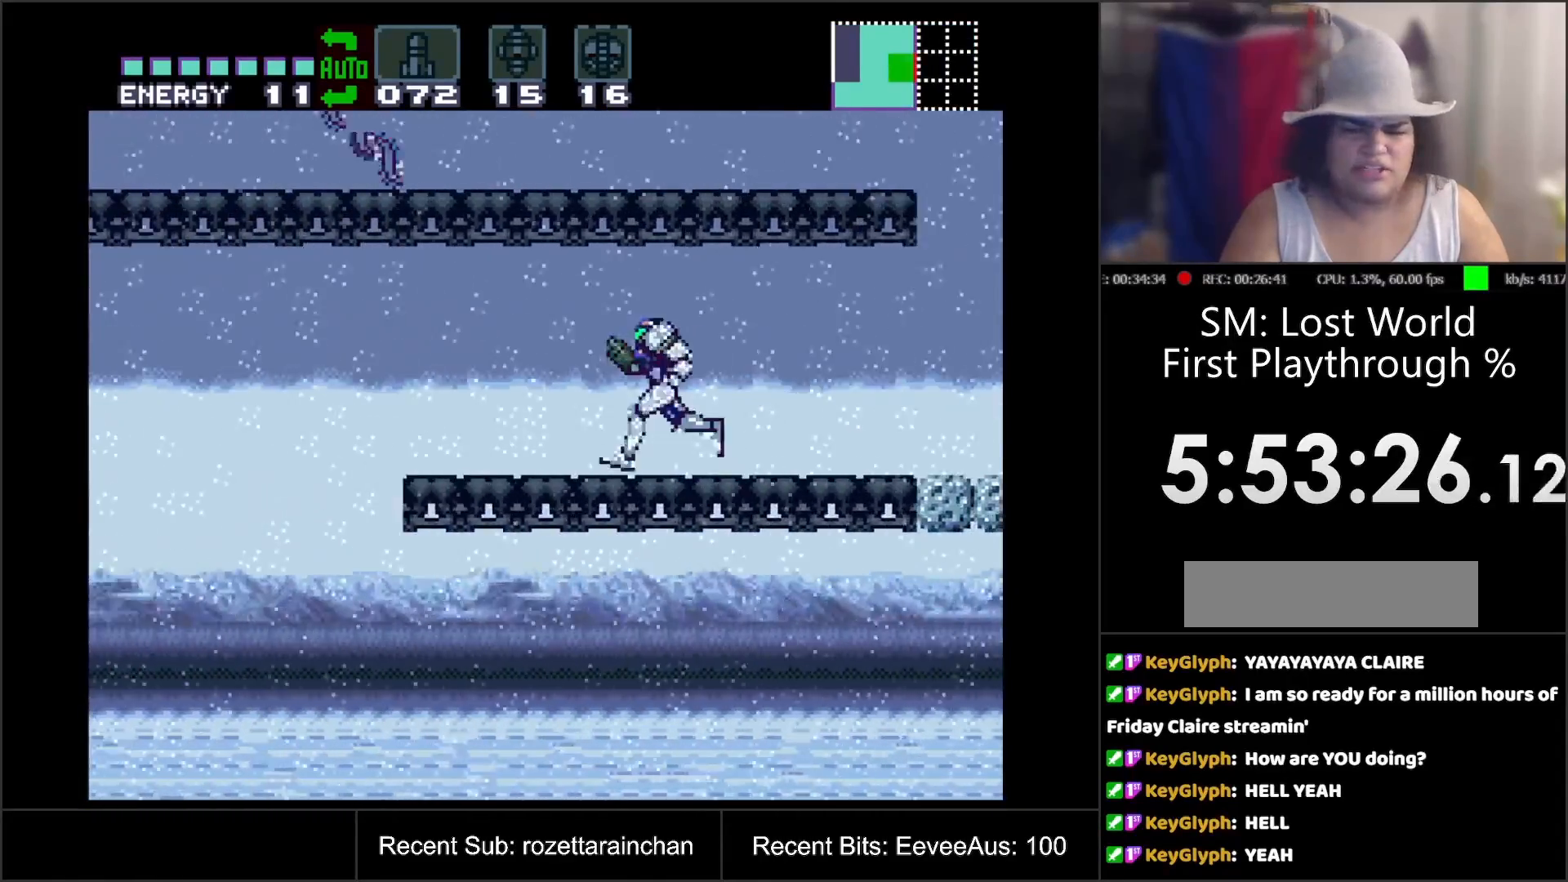
{"buttons": [], "events": [[133, "B", "down"], [200, "B", "up"], [317, "DPAD_LEFT", "up"], [333, "A", "up"], [383, "A", "down"], [483, "A", "up"]]}
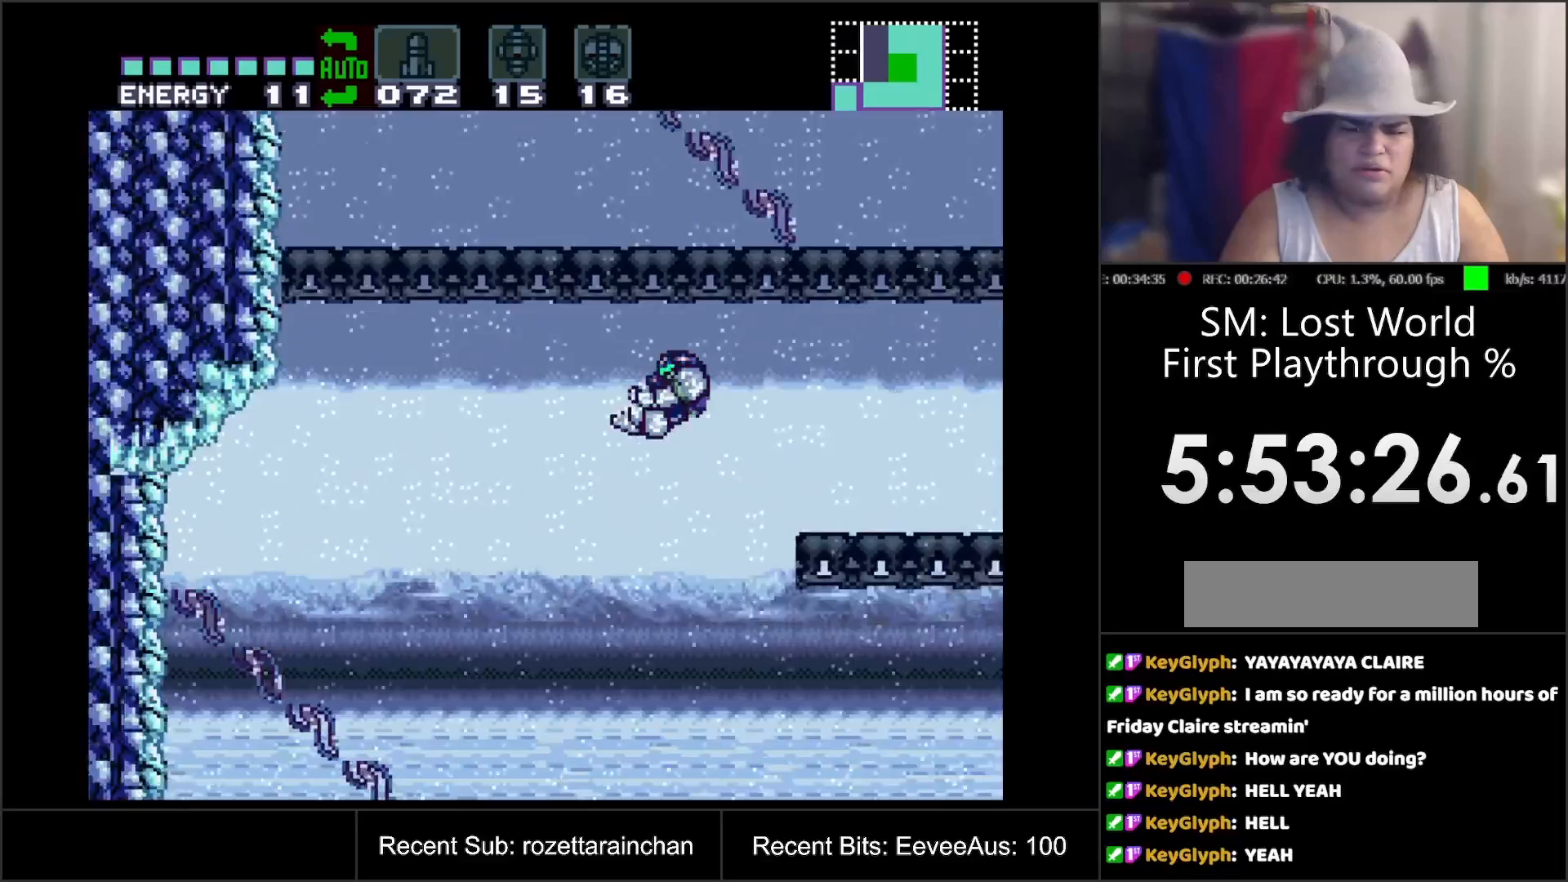
{"buttons": ["DPAD_RIGHT"], "events": [[417, "DPAD_RIGHT", "down"]]}
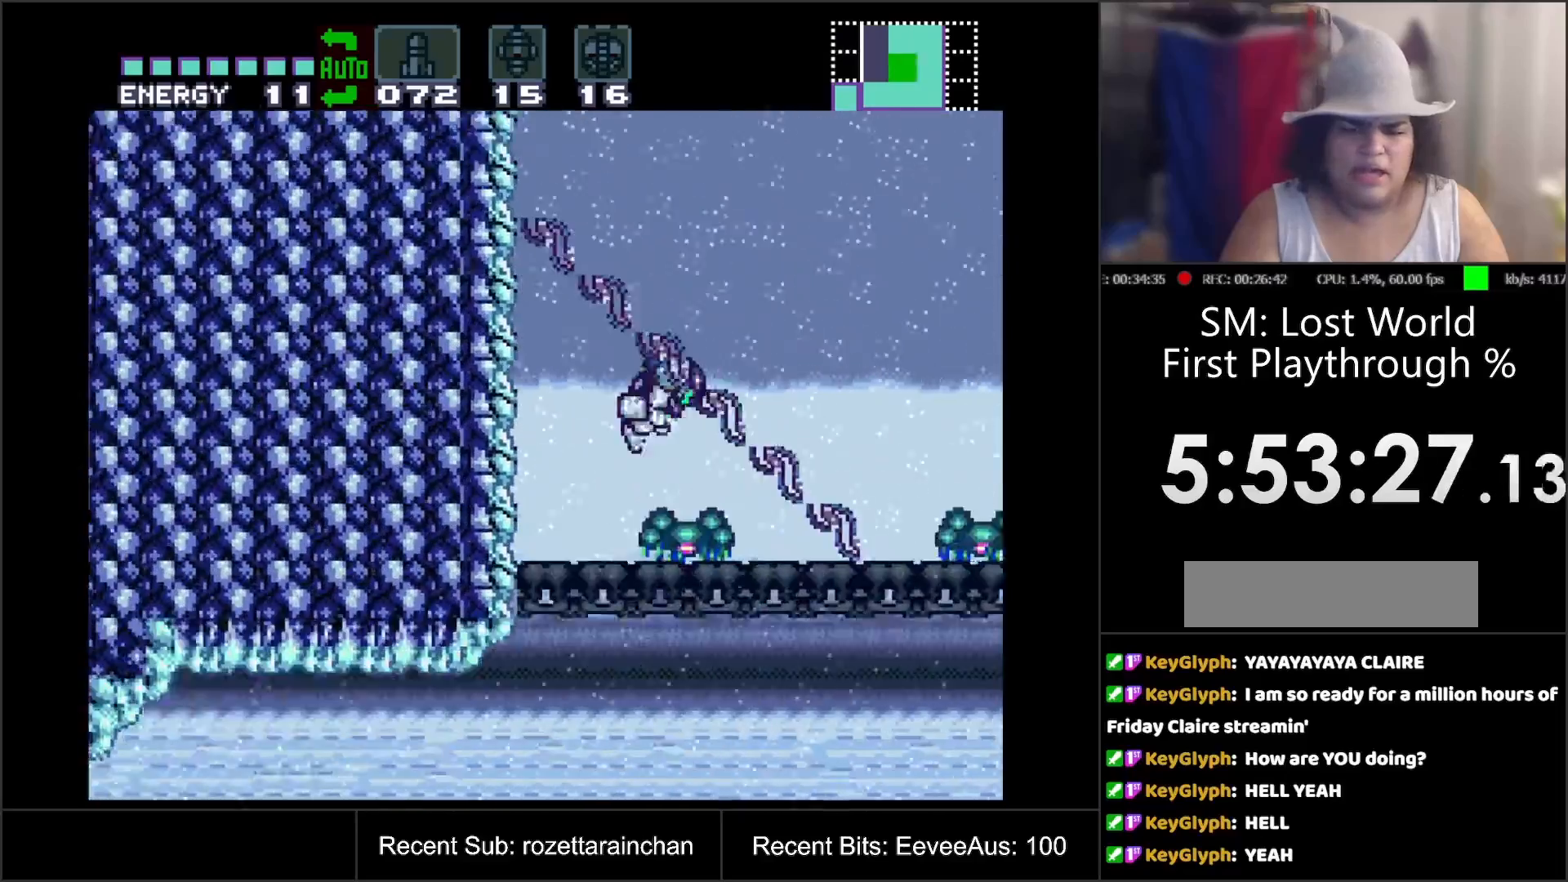
{"buttons": ["DPAD_RIGHT"], "events": []}
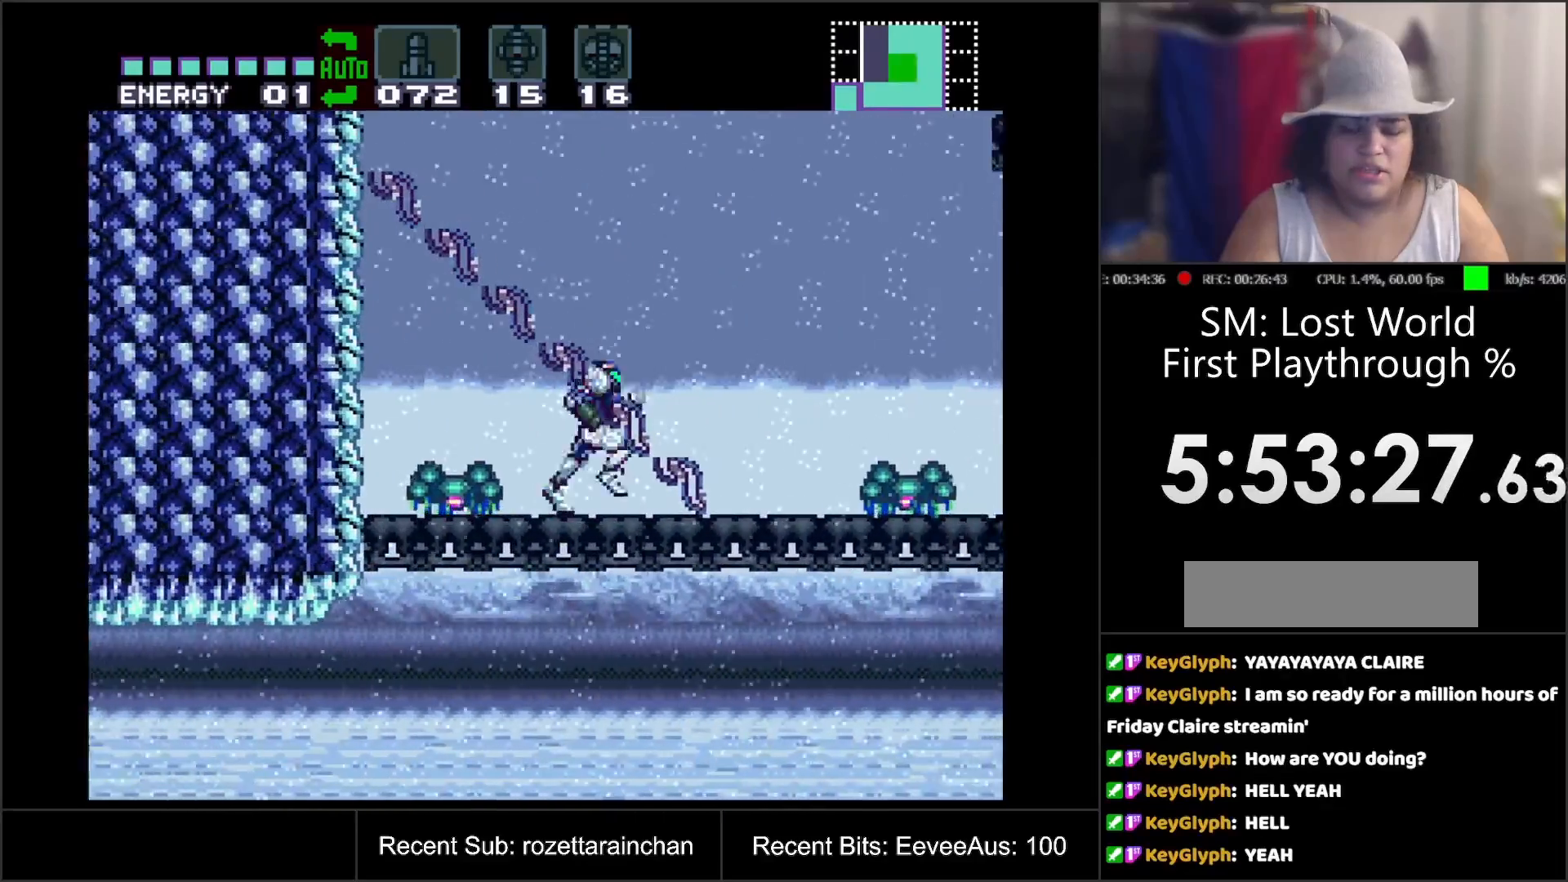
{"buttons": ["DPAD_RIGHT"], "events": [[17, "Y", "down"], [67, "DPAD_RIGHT", "up"], [183, "Y", "up"], [433, "DPAD_RIGHT", "down"]]}
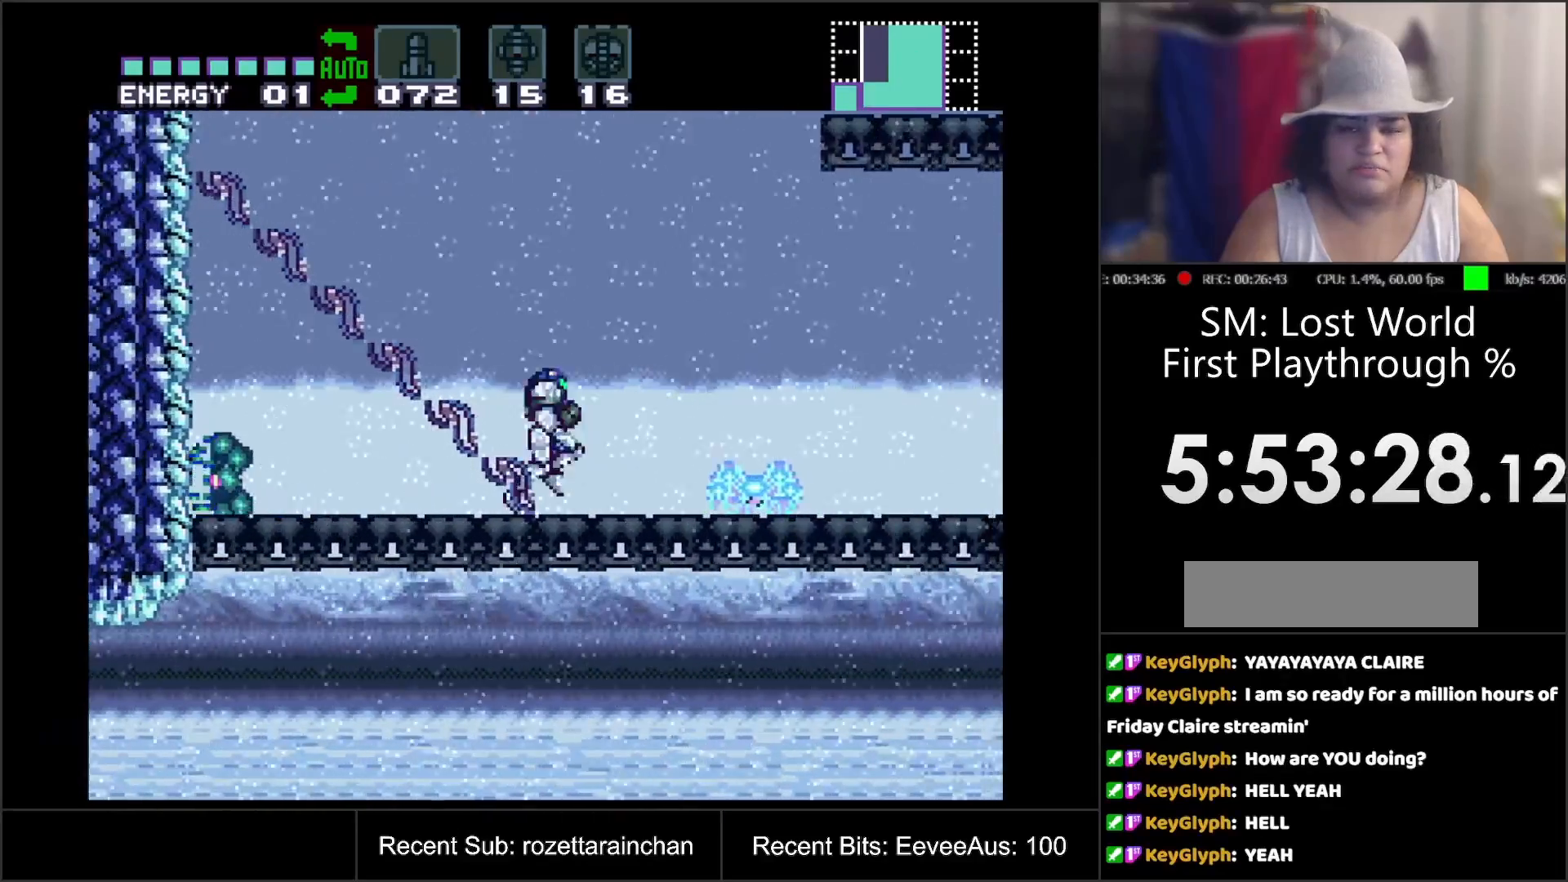
{"buttons": ["A"], "events": [[83, "DPAD_RIGHT", "up"], [83, "Y", "down"], [217, "Y", "up"], [483, "A", "down"]]}
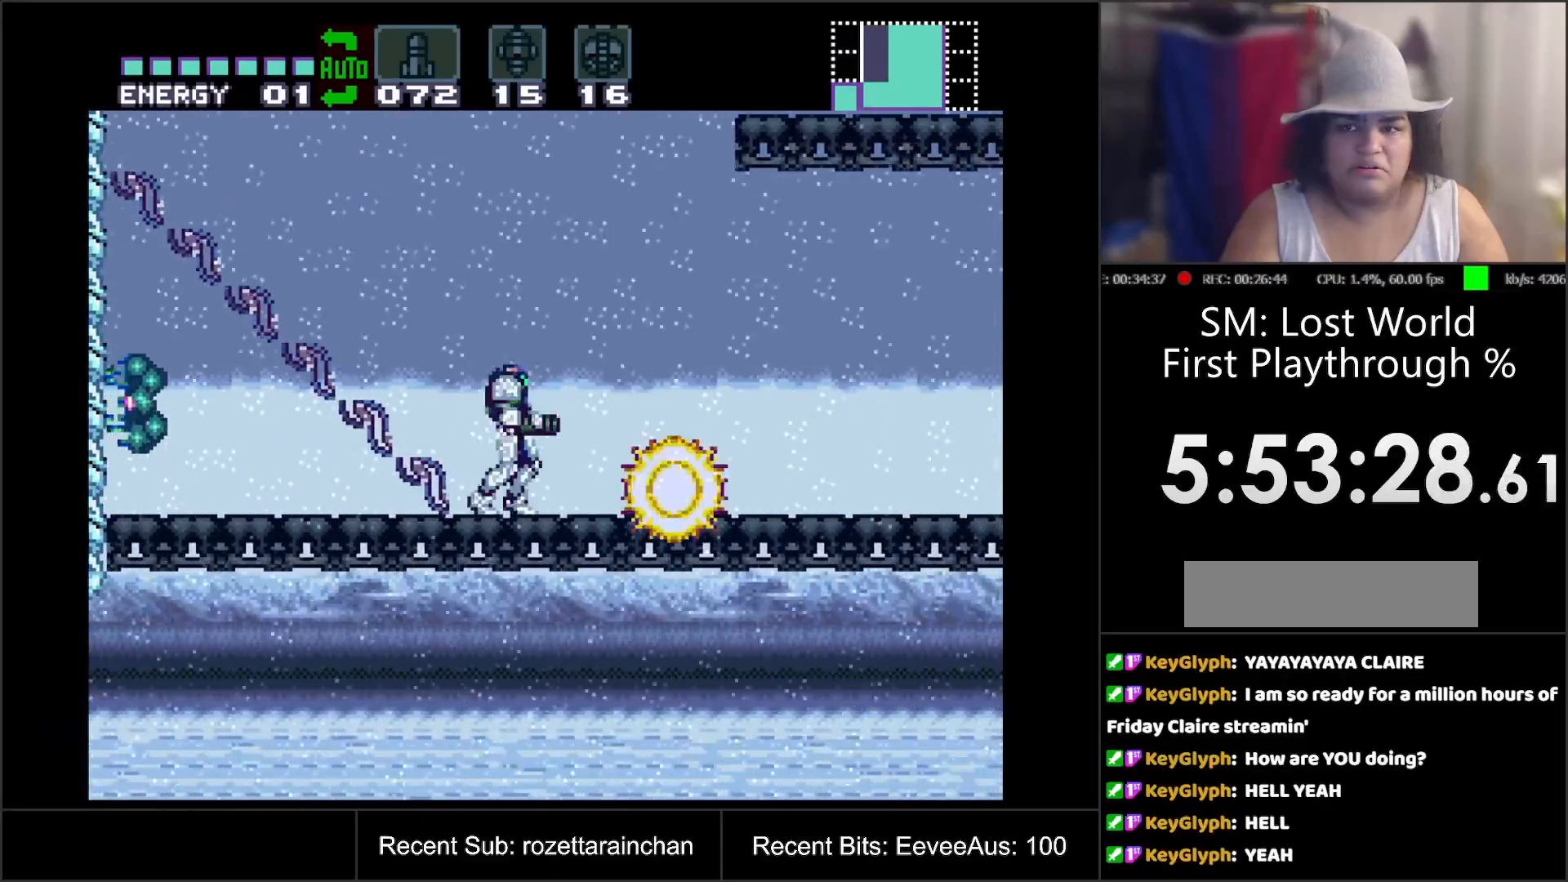
{"buttons": ["A", "DPAD_RIGHT"], "events": [[200, "DPAD_RIGHT", "down"]]}
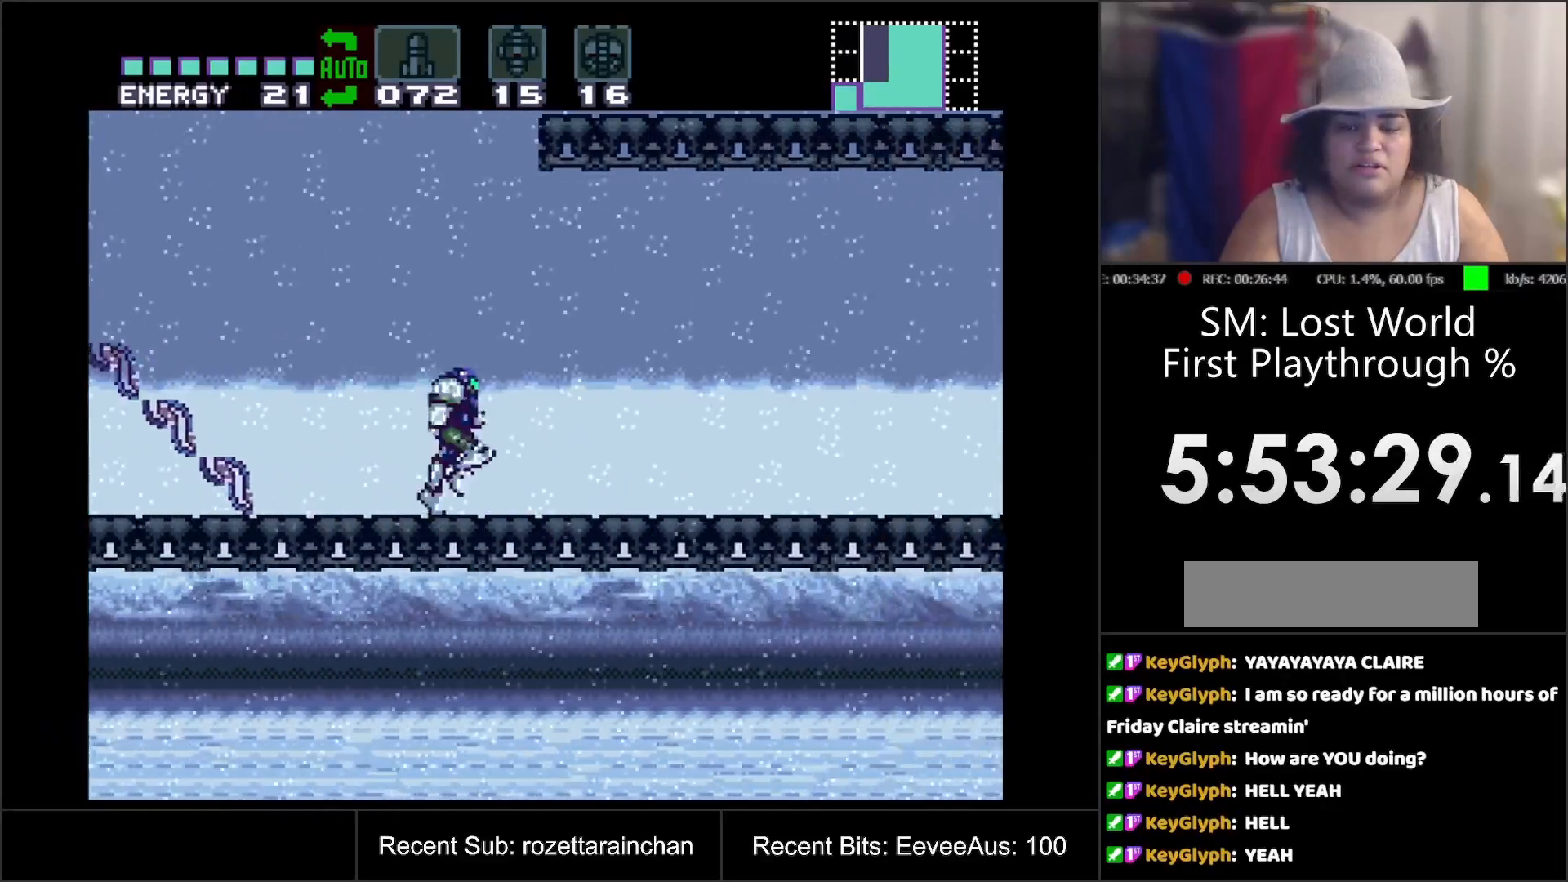
{"buttons": ["A", "DPAD_RIGHT"], "events": [[350, "B", "down"], [450, "B", "up"]]}
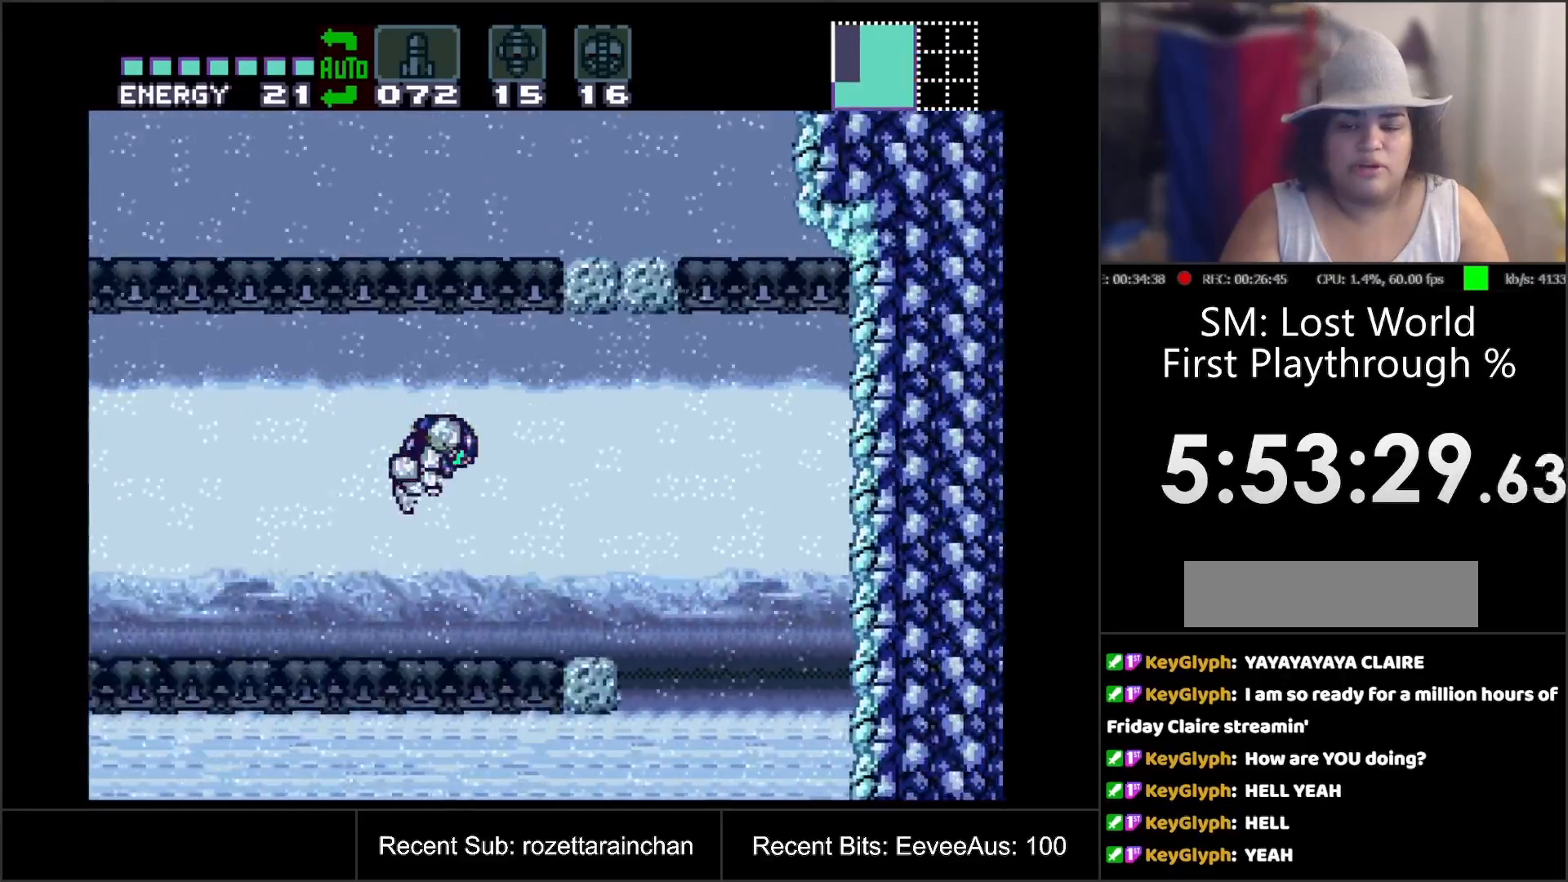
{"buttons": [], "events": [[33, "A", "up"], [33, "DPAD_RIGHT", "up"]]}